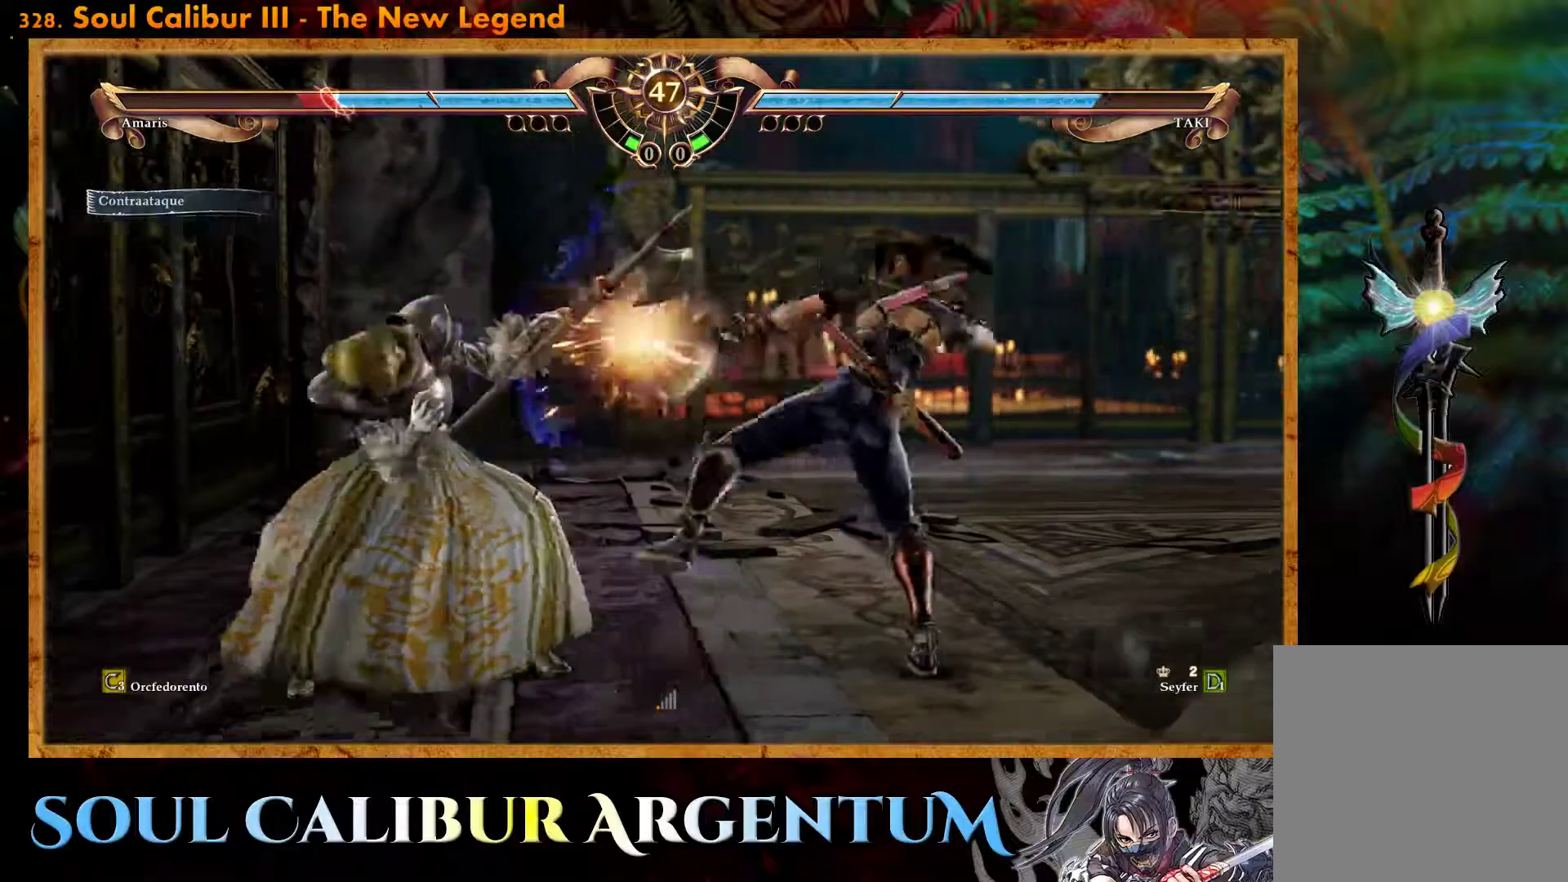
Gameplay with a controller (PlayStation layout); each line is a JSON object with the inputs held at the frame after it. "events" lists button and stick changes between this image and that frame as [ms after this image, input, new state], when the widget could be followed in between. Not read: left_stick right_stick.
{"buttons": [], "events": [[183, "DPAD_LEFT", "up"]]}
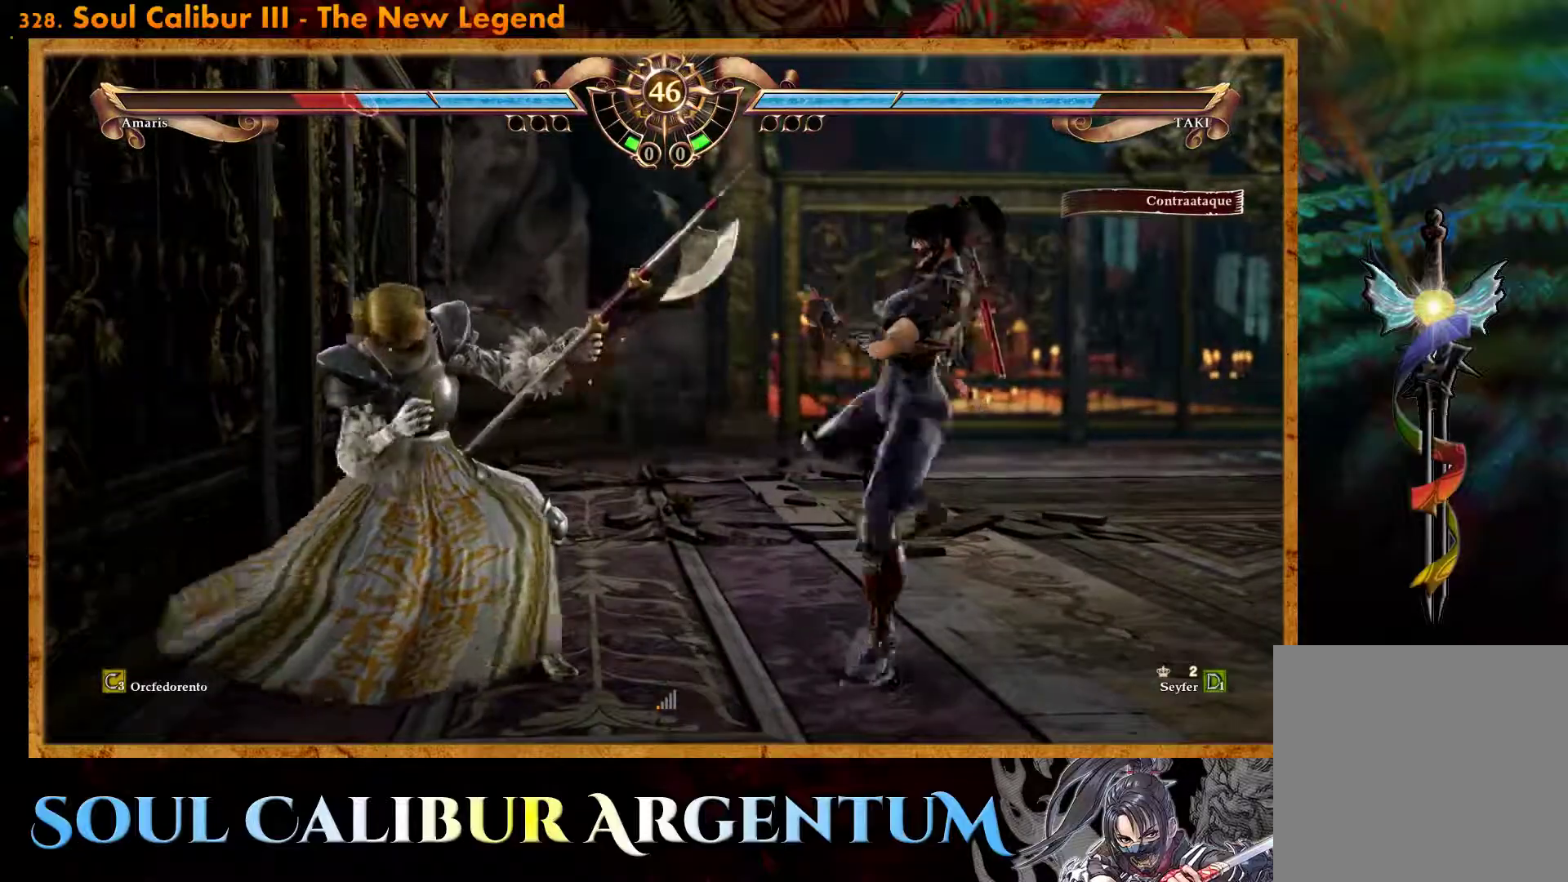
{"buttons": ["DPAD_RIGHT"], "events": [[117, "CIRCLE", "down"], [200, "CIRCLE", "up"], [267, "CIRCLE", "down"], [367, "CIRCLE", "up"], [383, "DPAD_RIGHT", "down"]]}
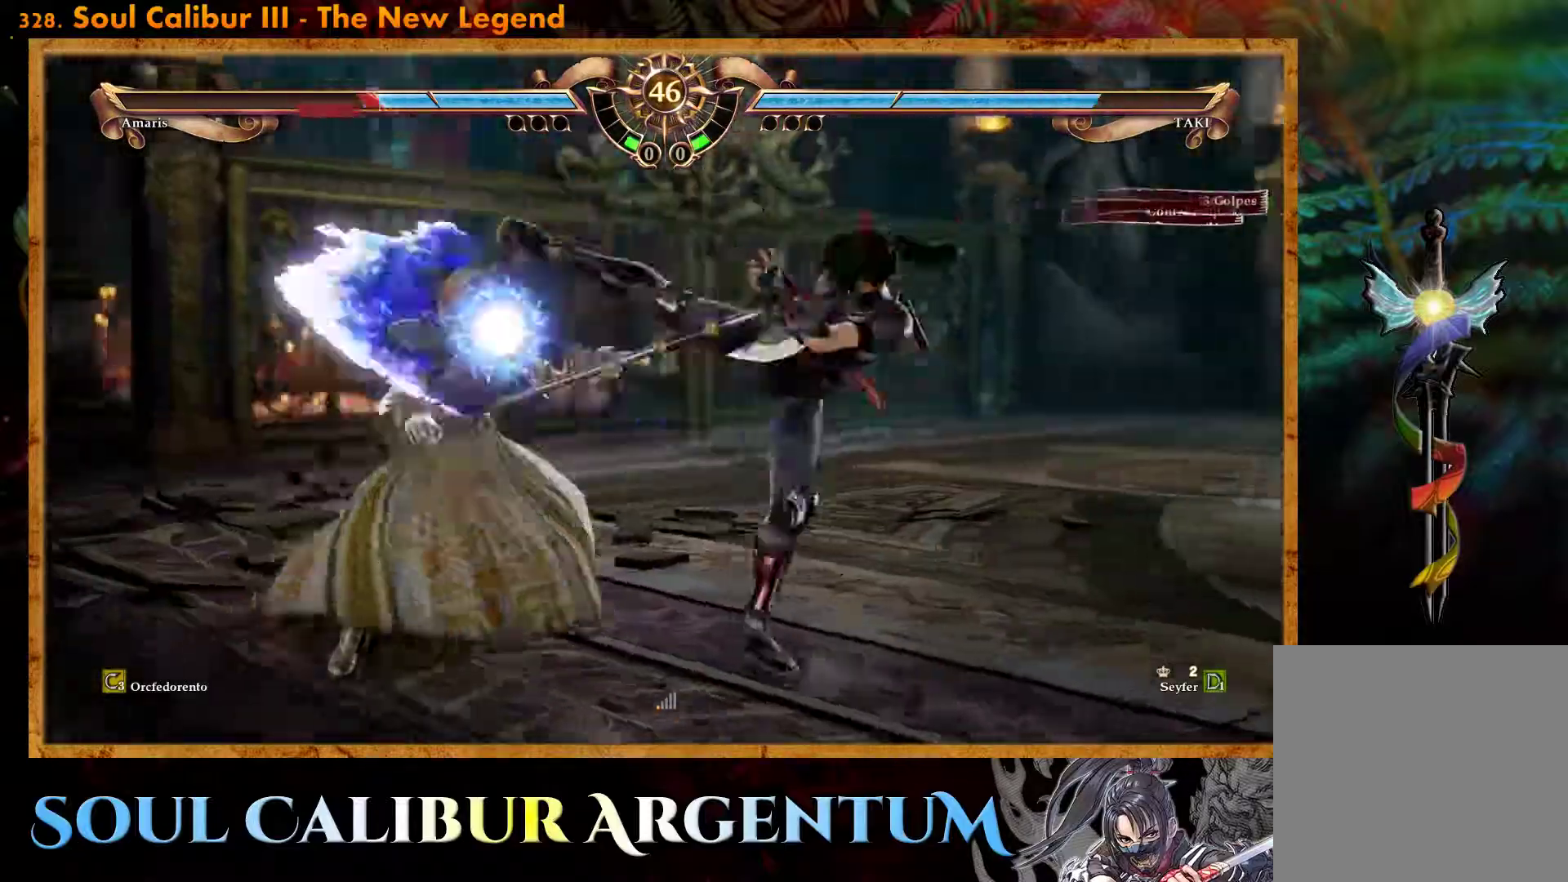
{"buttons": [], "events": [[367, "DPAD_RIGHT", "up"]]}
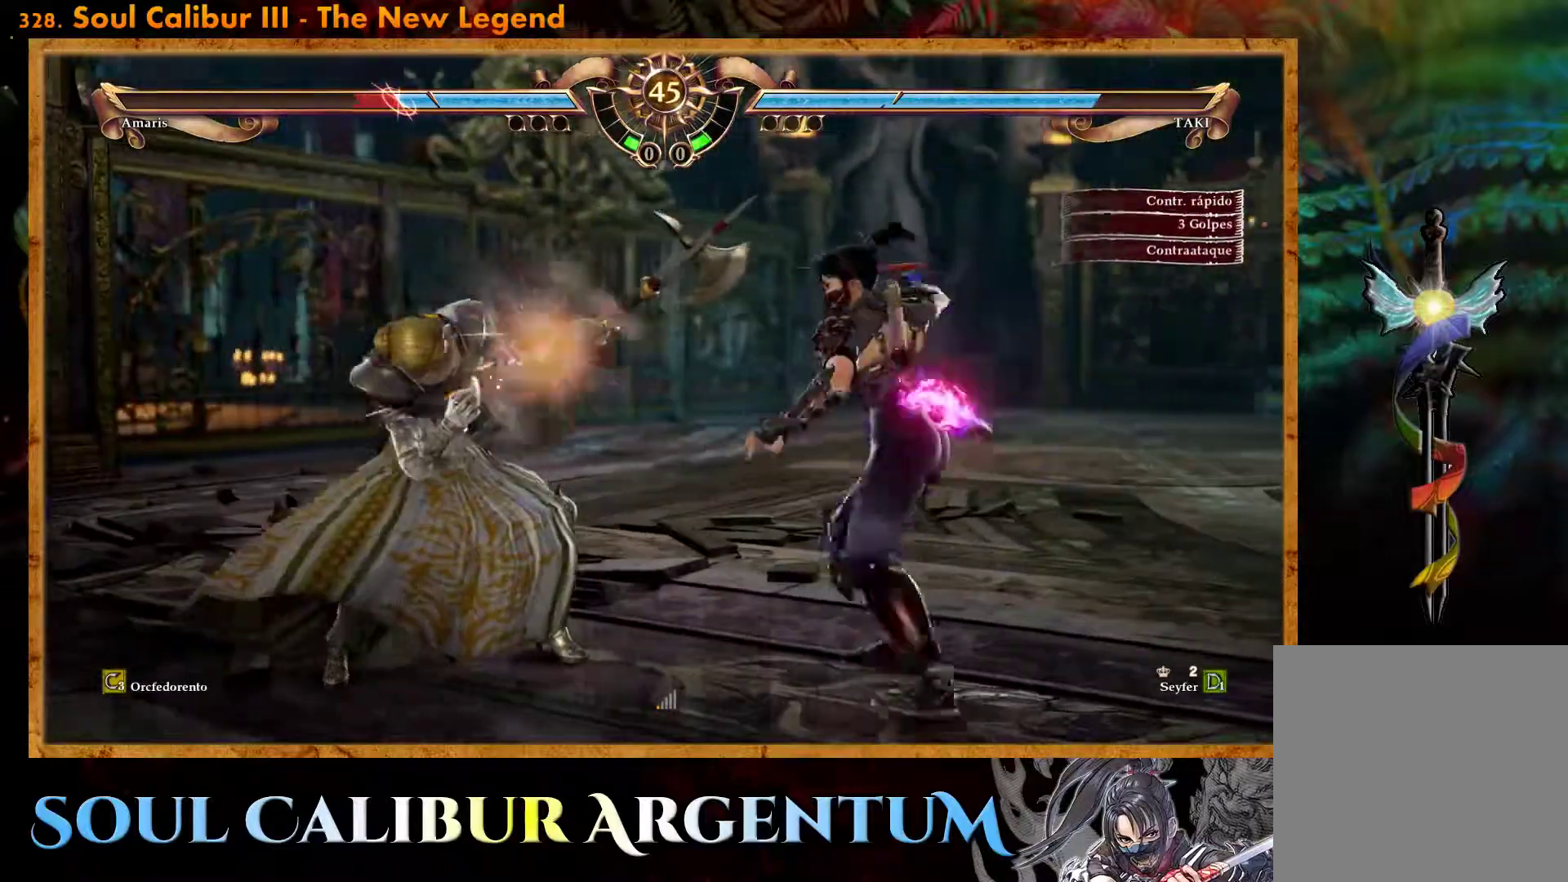
{"buttons": ["DPAD_UP"], "events": [[17, "DPAD_UP", "down"], [383, "TRIANGLE", "down"], [500, "TRIANGLE", "up"]]}
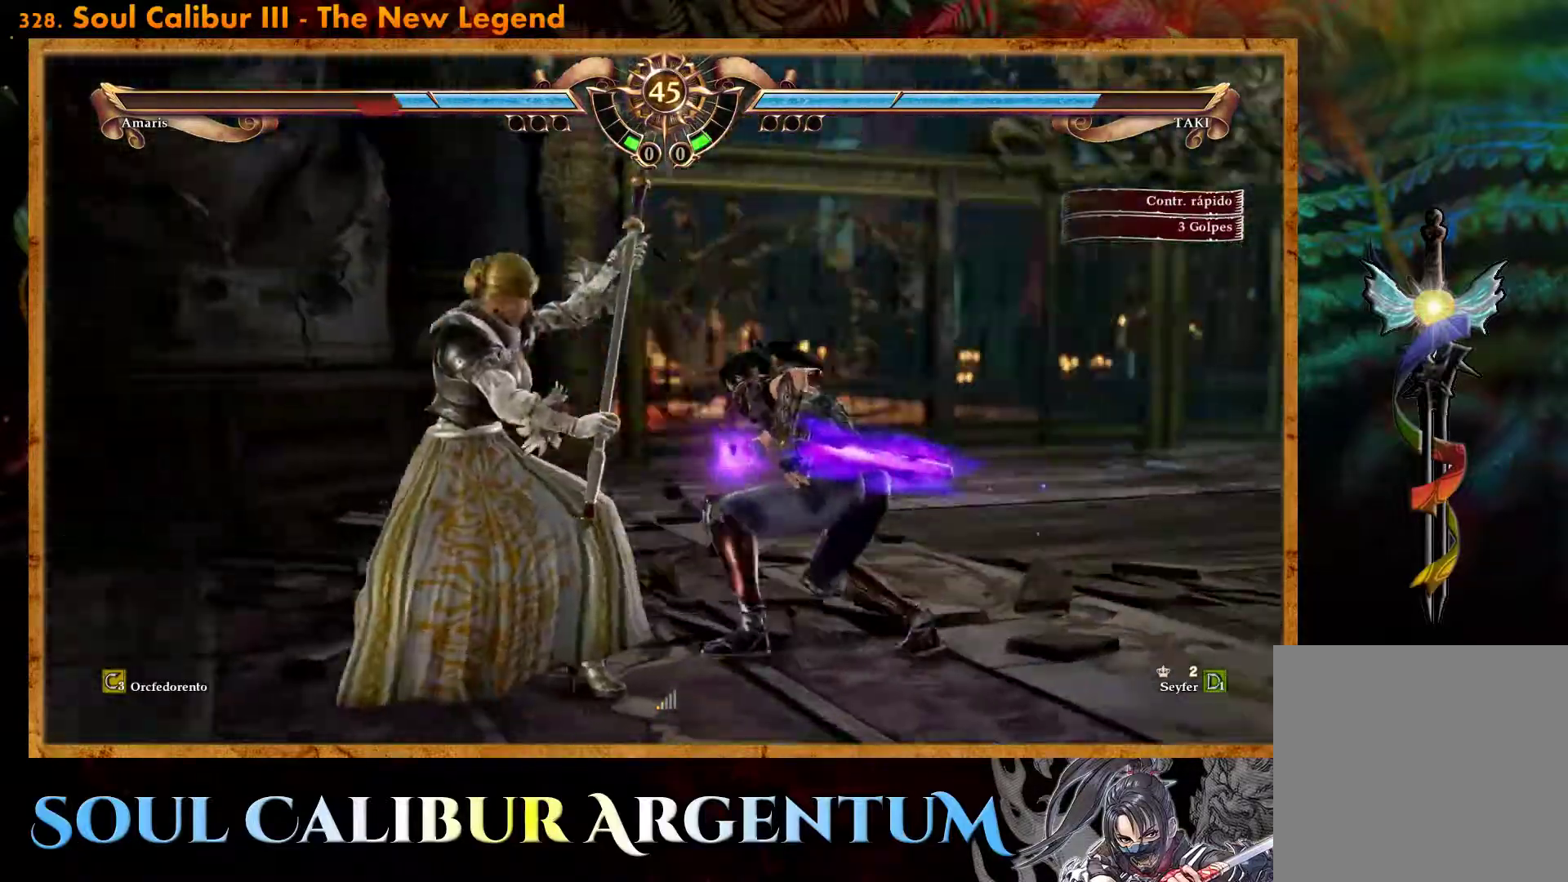
{"buttons": ["DPAD_UP"], "events": [[50, "TRIANGLE", "down"], [367, "TRIANGLE", "up"]]}
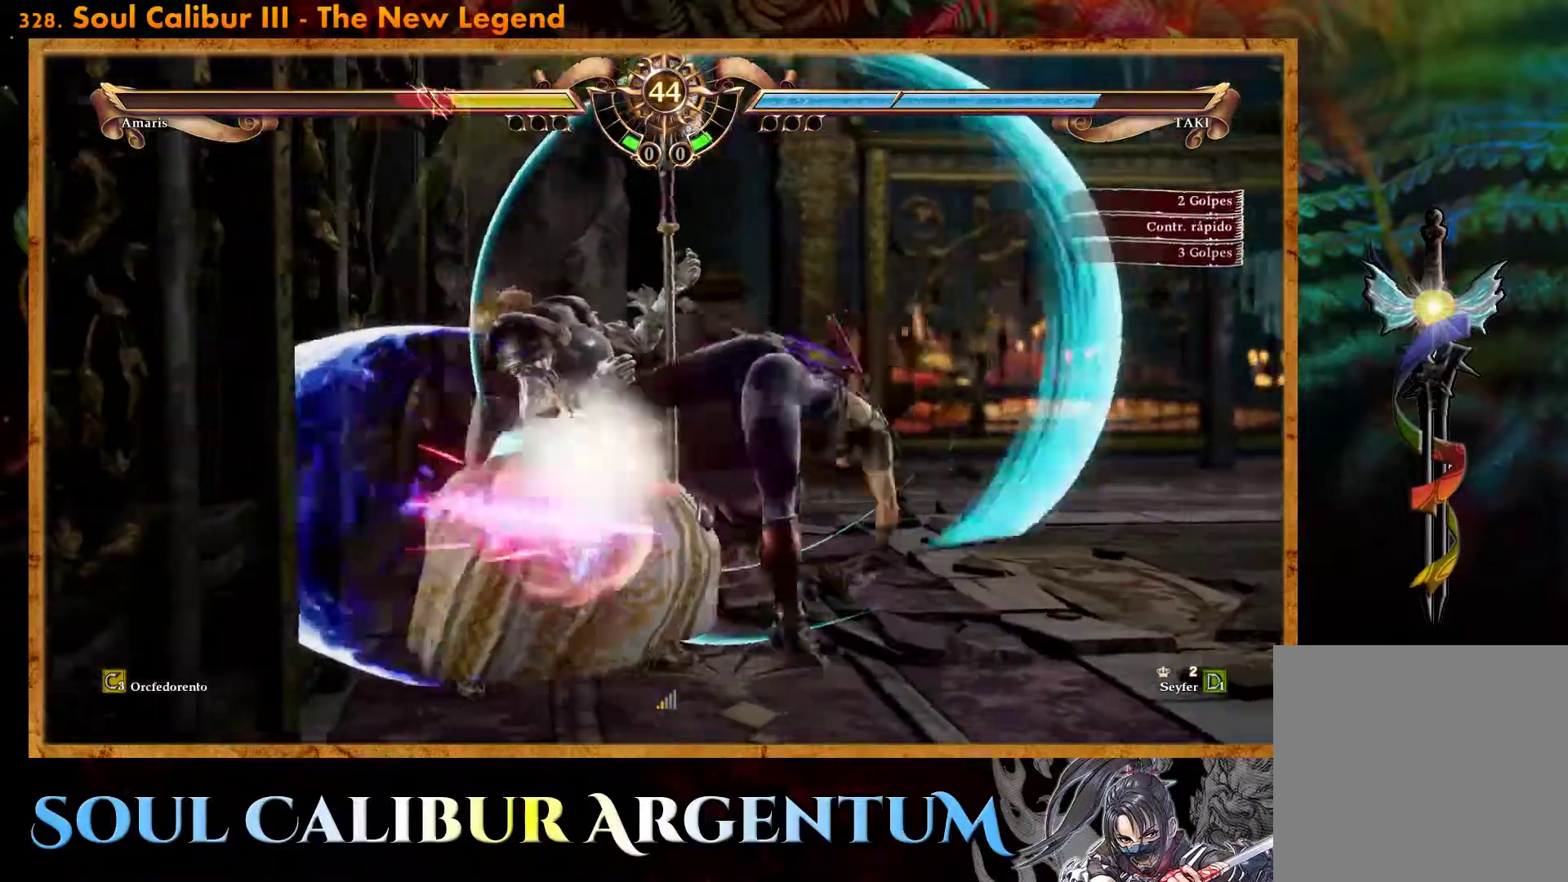
{"buttons": ["SQUARE"], "events": [[100, "DPAD_UP", "up"], [350, "SQUARE", "down"], [433, "SQUARE", "up"], [500, "SQUARE", "down"]]}
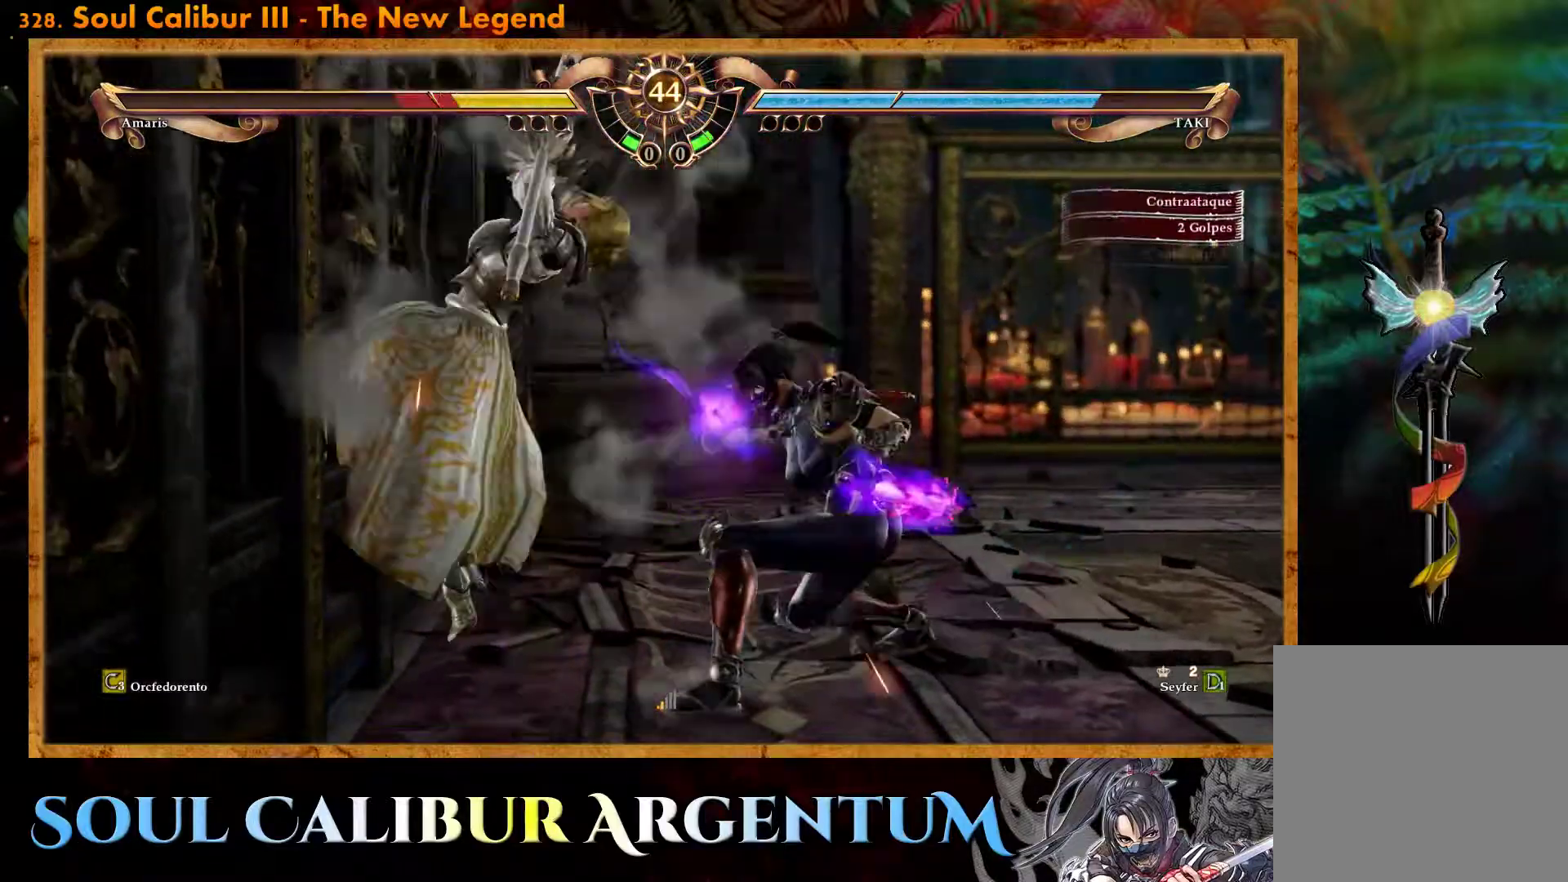
{"buttons": [], "events": [[100, "SQUARE", "up"], [150, "SQUARE", "down"], [200, "SQUARE", "up"]]}
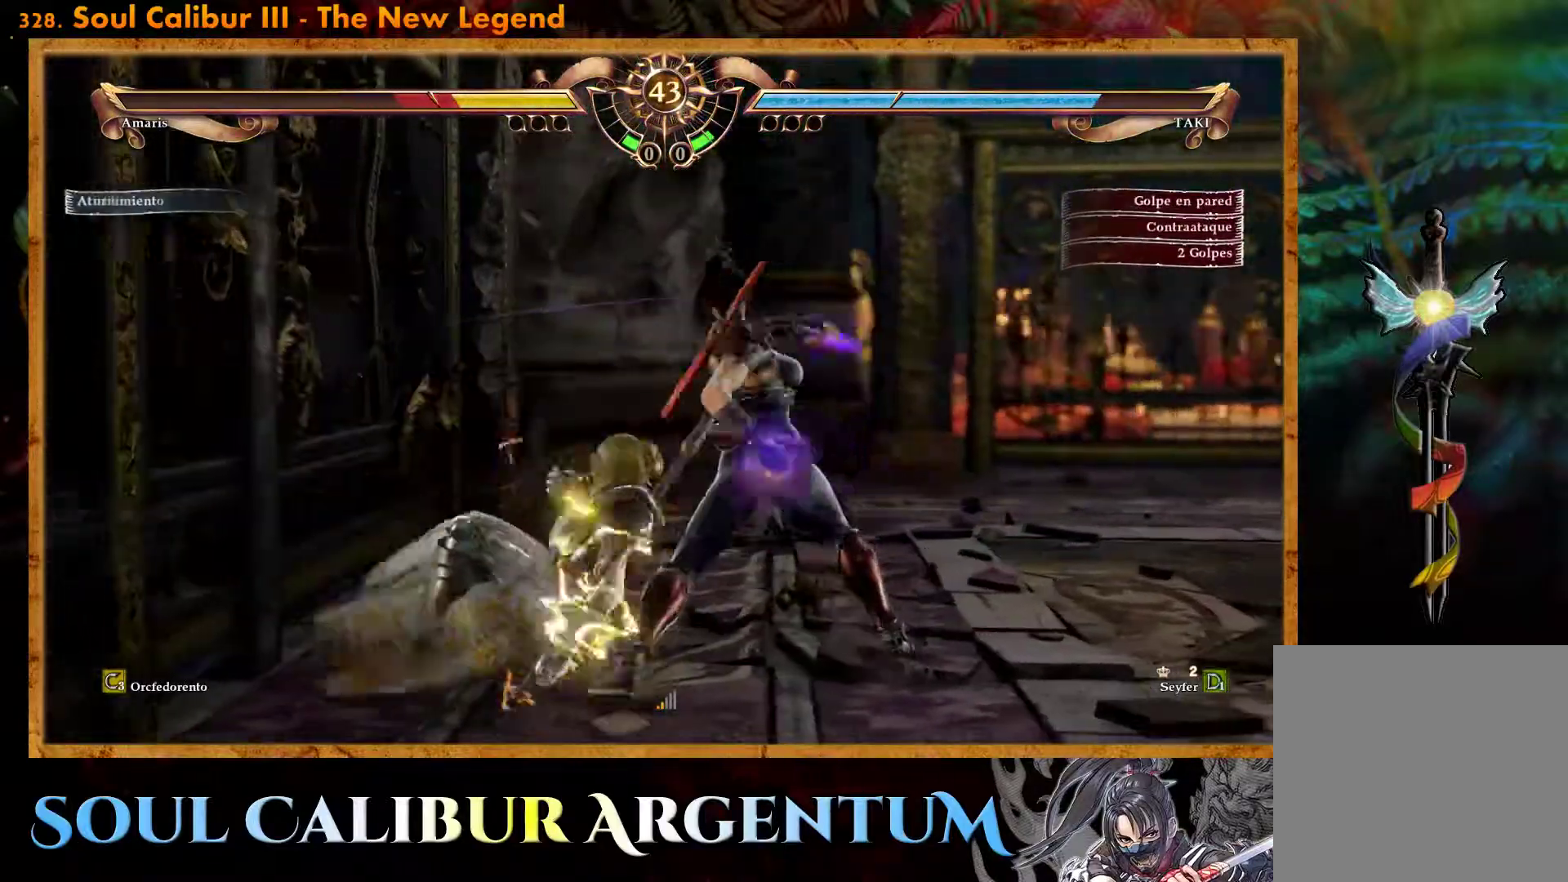
{"buttons": ["TRIANGLE"], "events": [[433, "TRIANGLE", "down"]]}
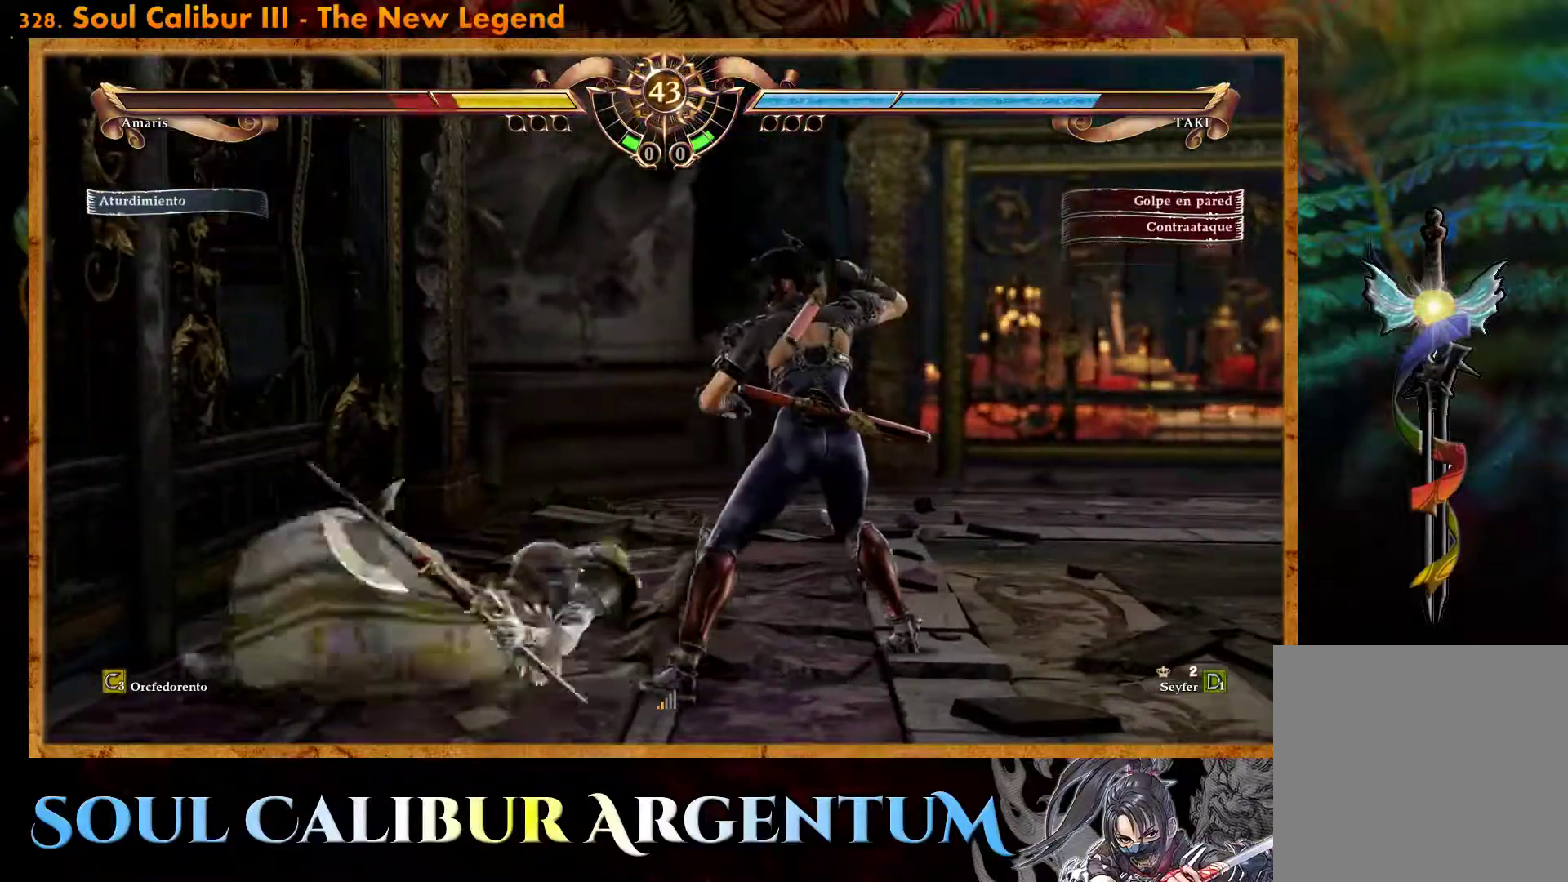
{"buttons": ["DPAD_RIGHT"], "events": [[50, "TRIANGLE", "up"], [117, "TRIANGLE", "down"], [183, "DPAD_RIGHT", "down"], [217, "TRIANGLE", "up"], [300, "SQUARE", "down"], [467, "SQUARE", "up"]]}
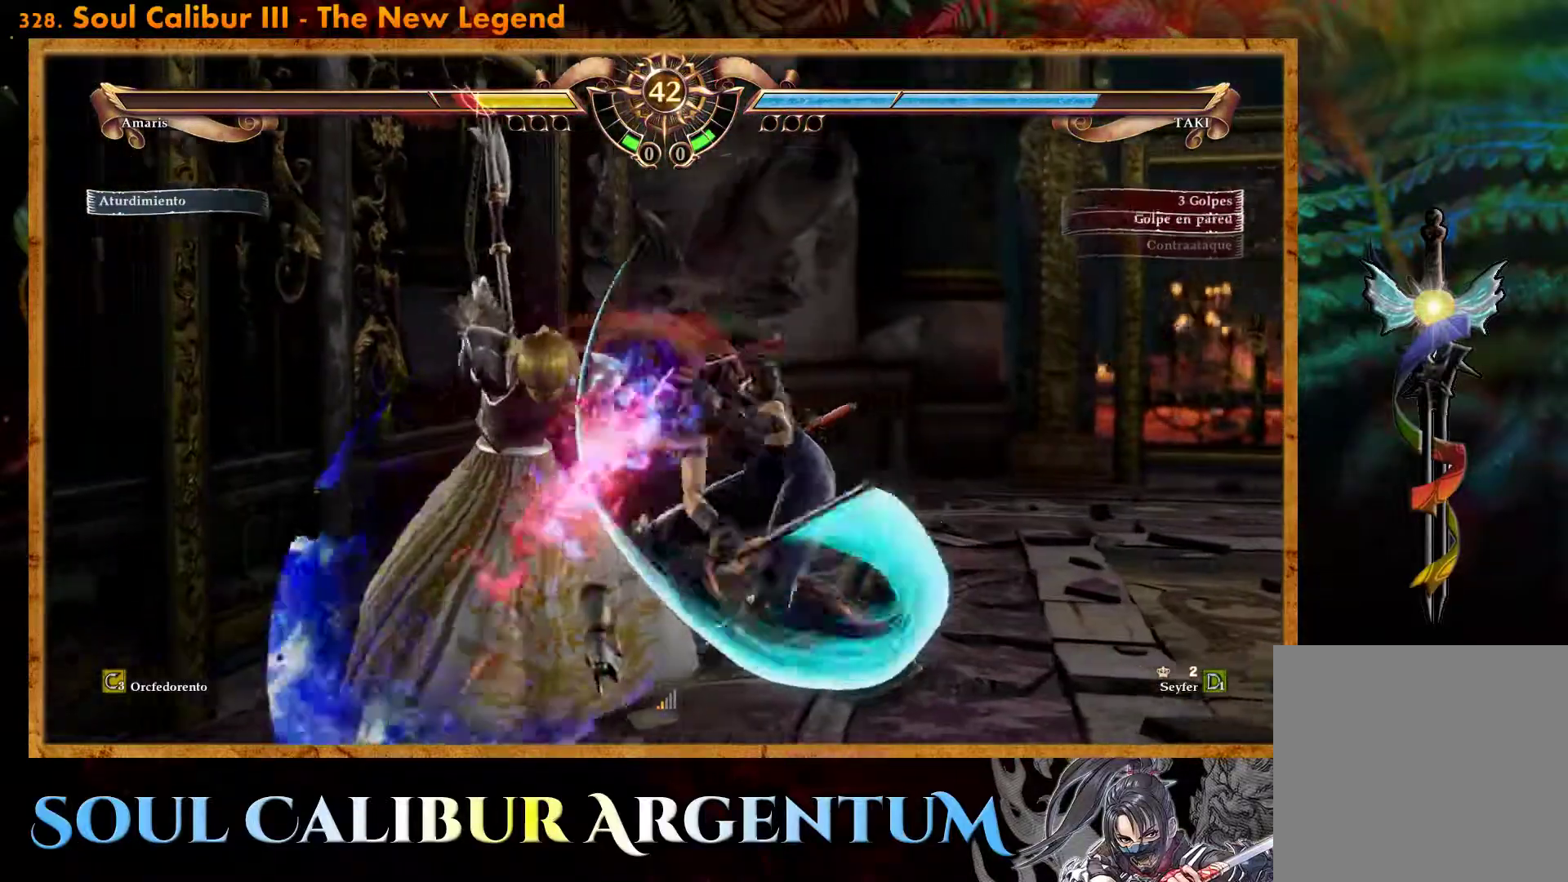
{"buttons": [], "events": [[250, "DPAD_RIGHT", "up"]]}
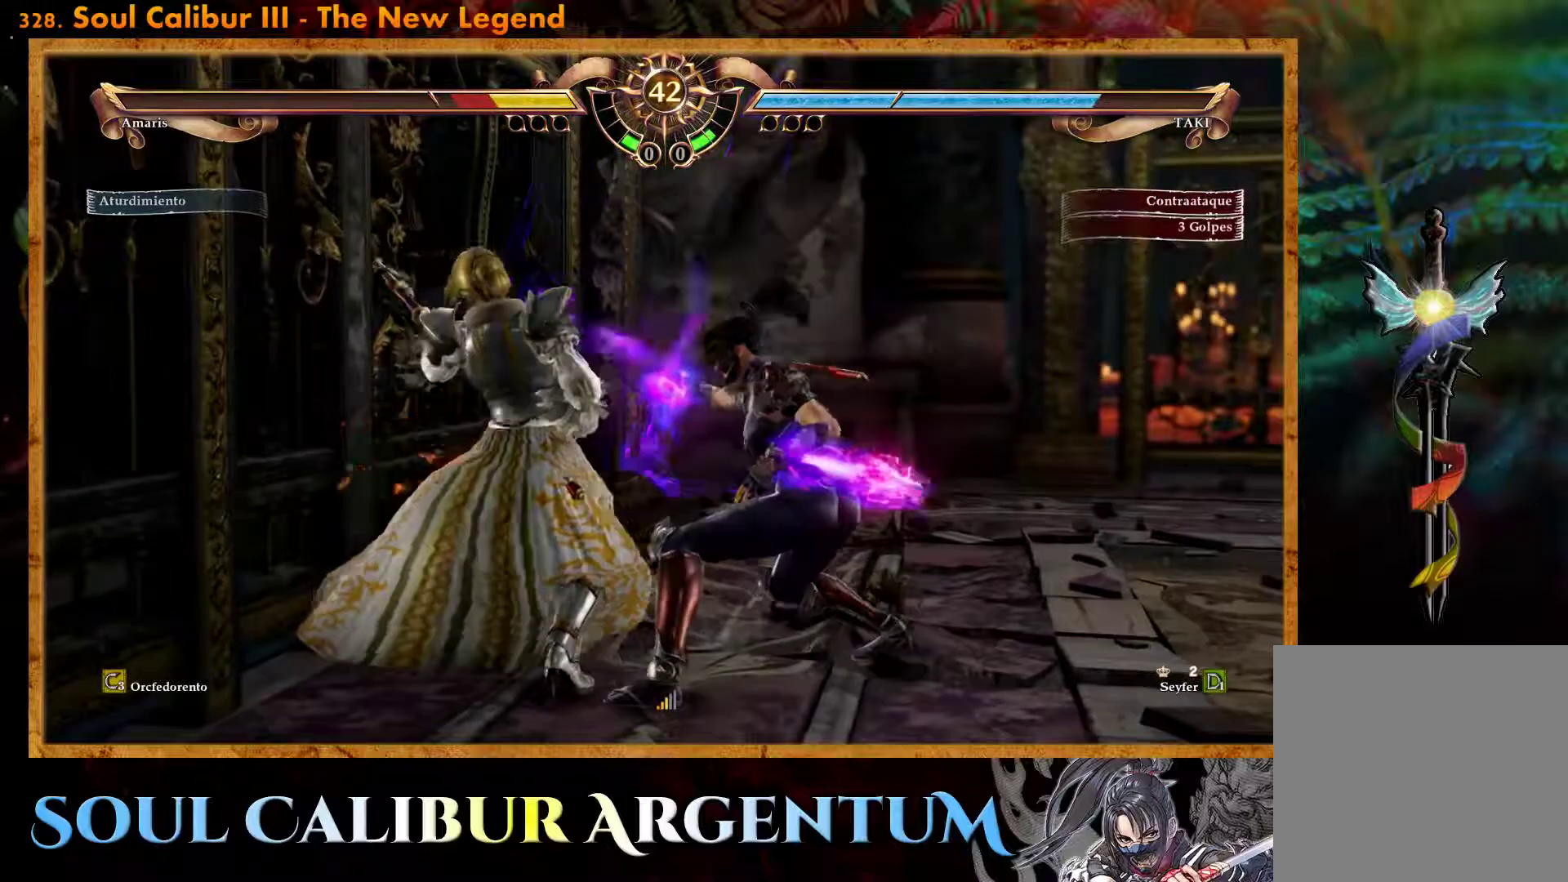
{"buttons": [], "events": [[33, "CROSS", "down"], [50, "SQUARE", "down"], [217, "SQUARE", "up"], [233, "CROSS", "up"], [367, "SQUARE", "down"], [467, "SQUARE", "up"]]}
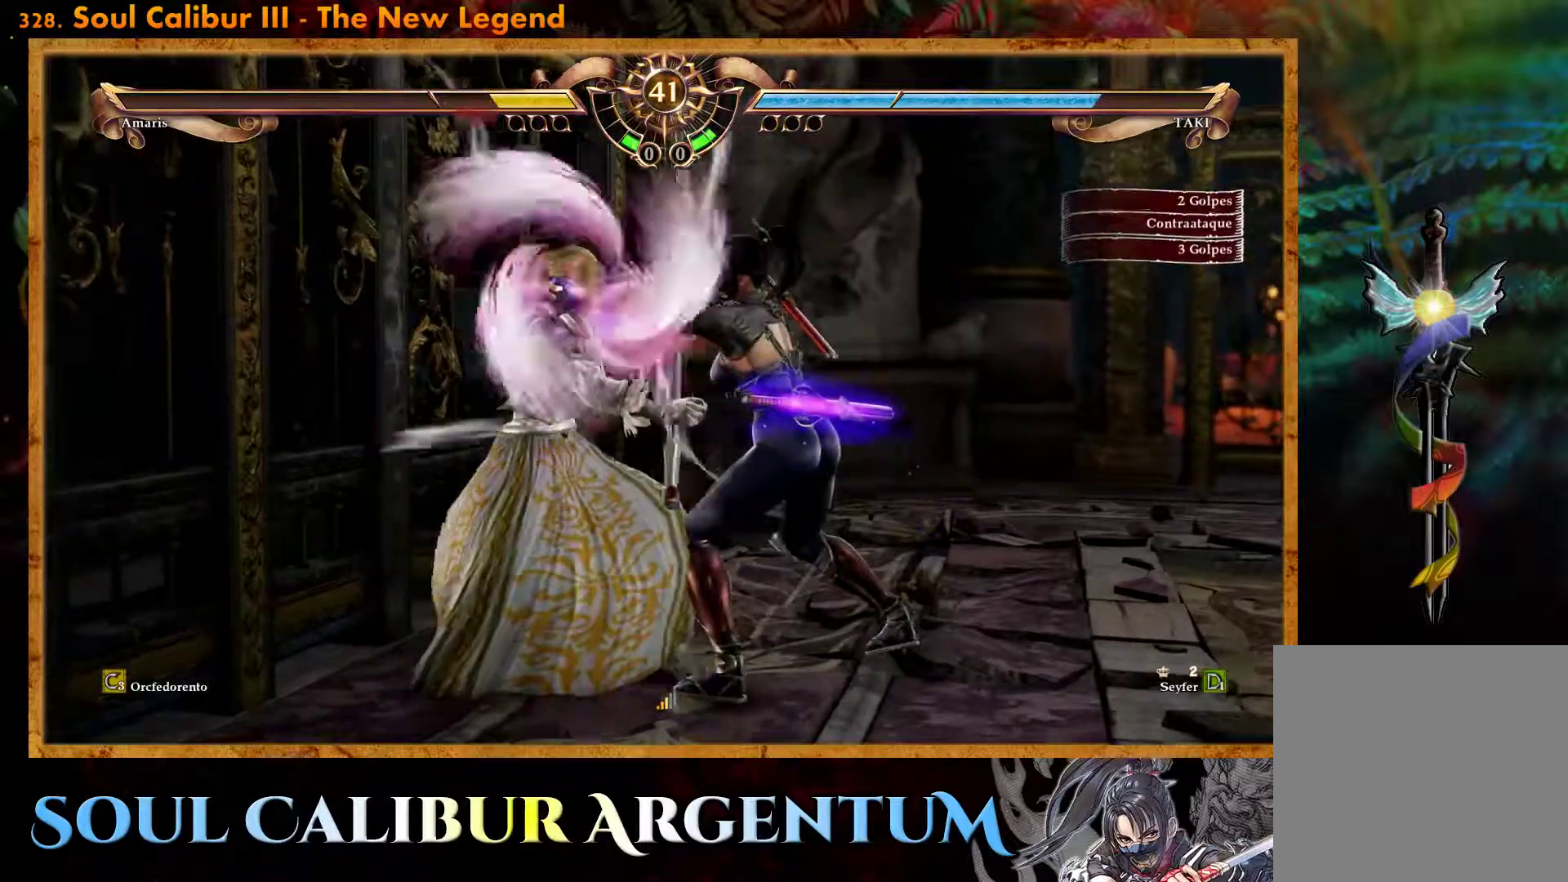
{"buttons": [], "events": [[33, "SQUARE", "down"], [117, "SQUARE", "up"]]}
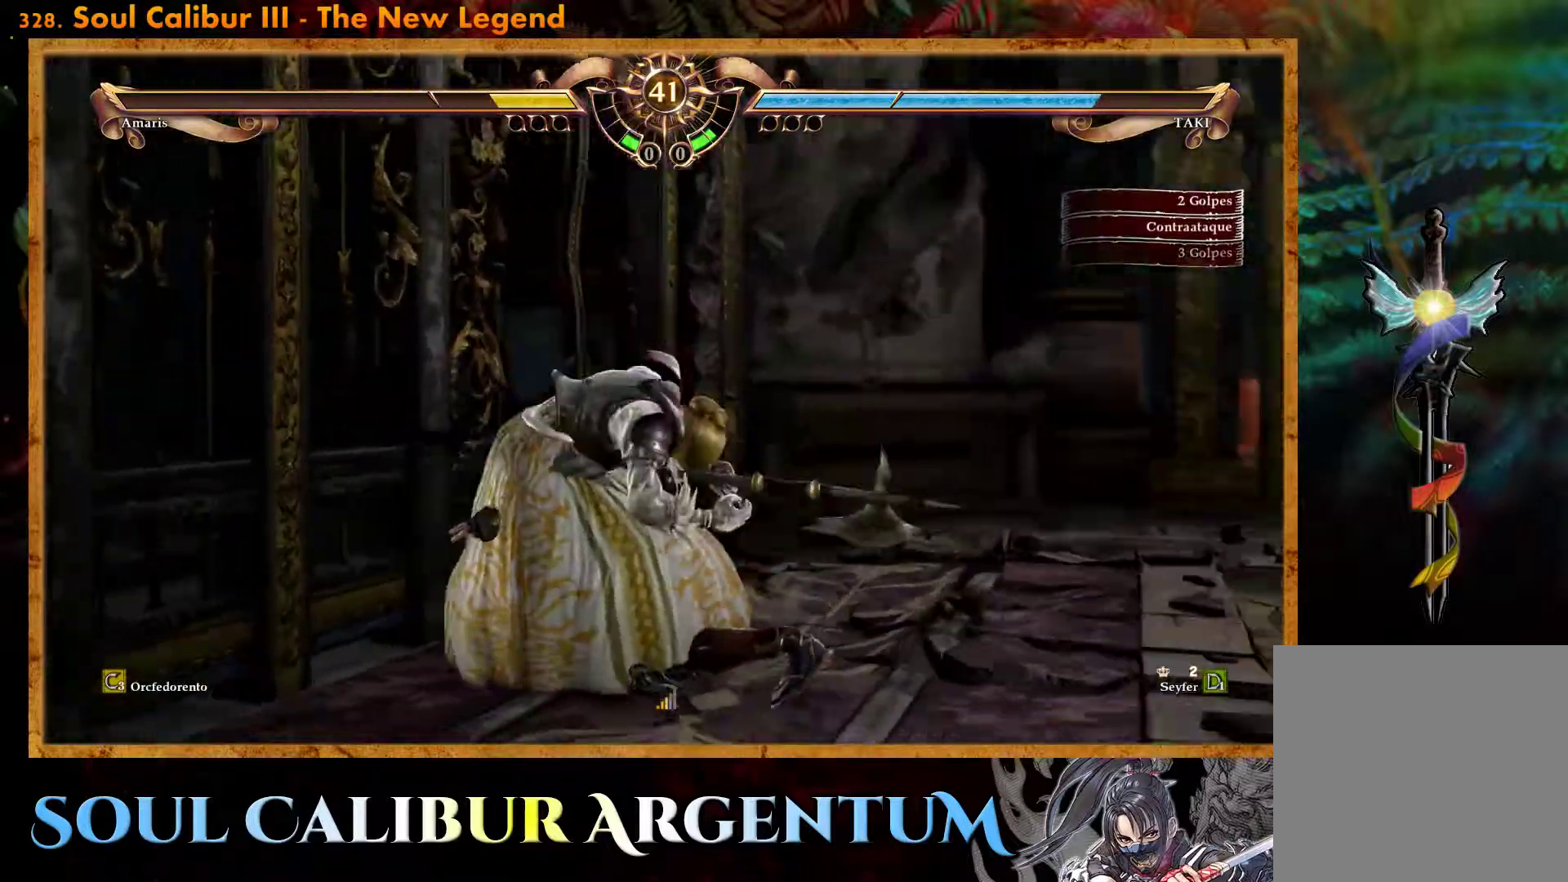
{"buttons": [], "events": []}
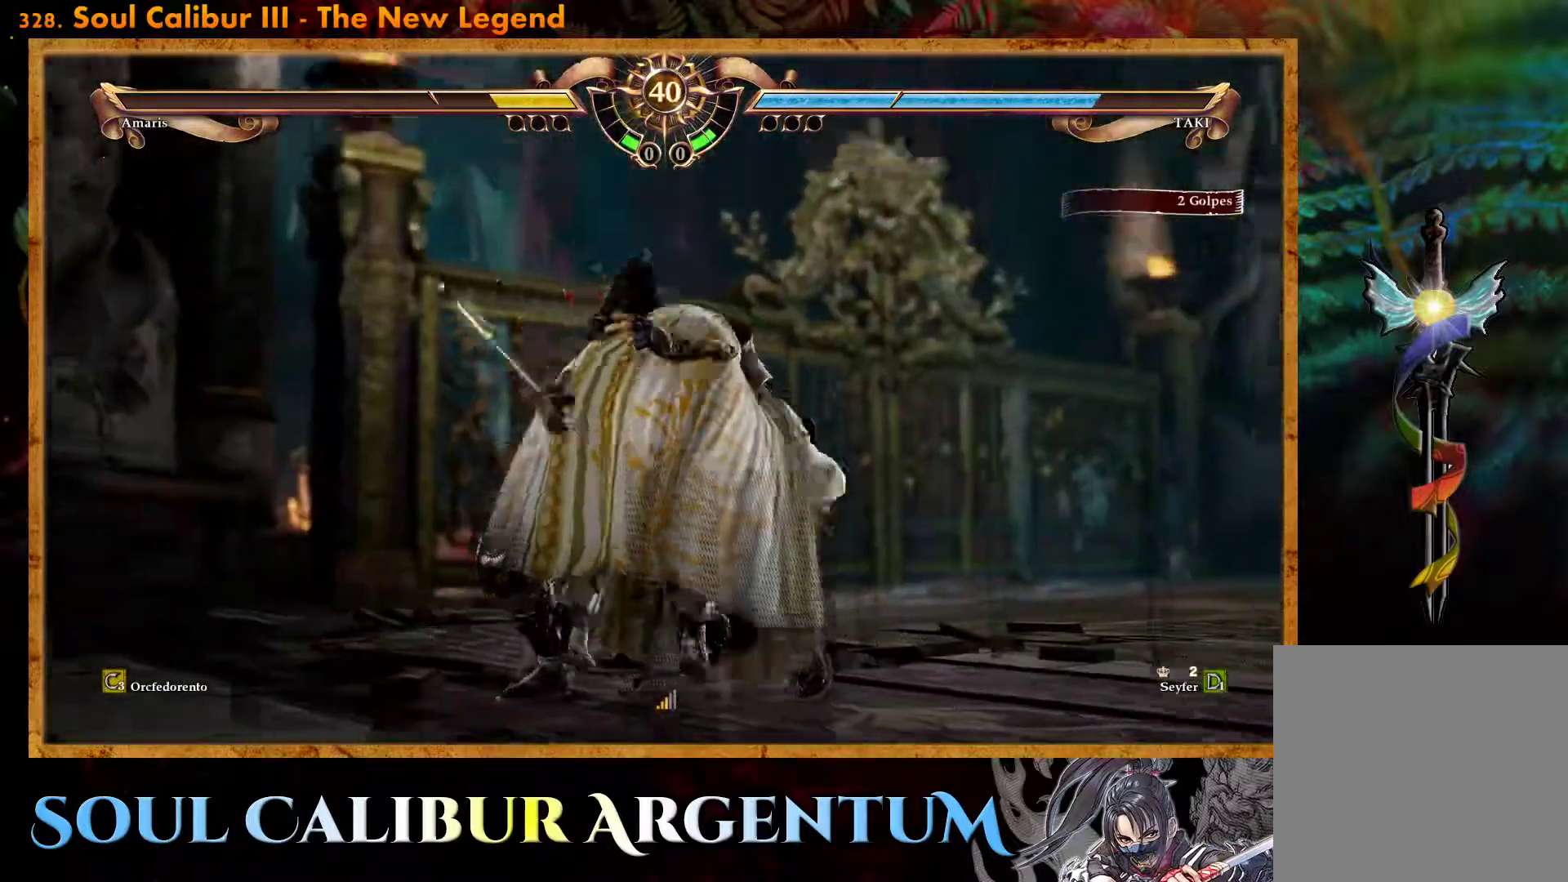
{"buttons": [], "events": []}
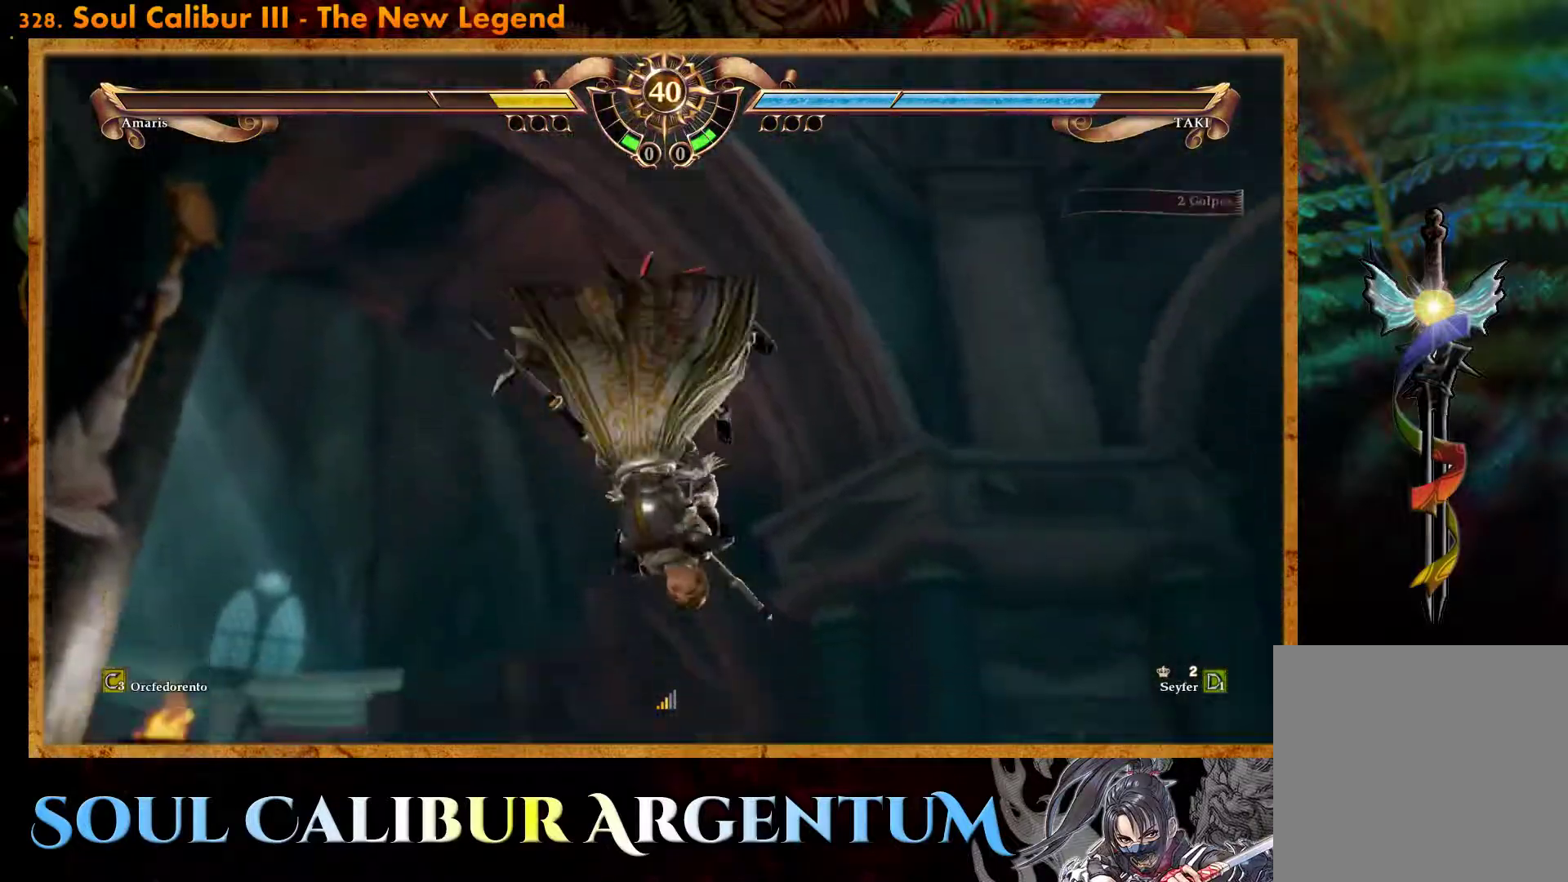
{"buttons": [], "events": []}
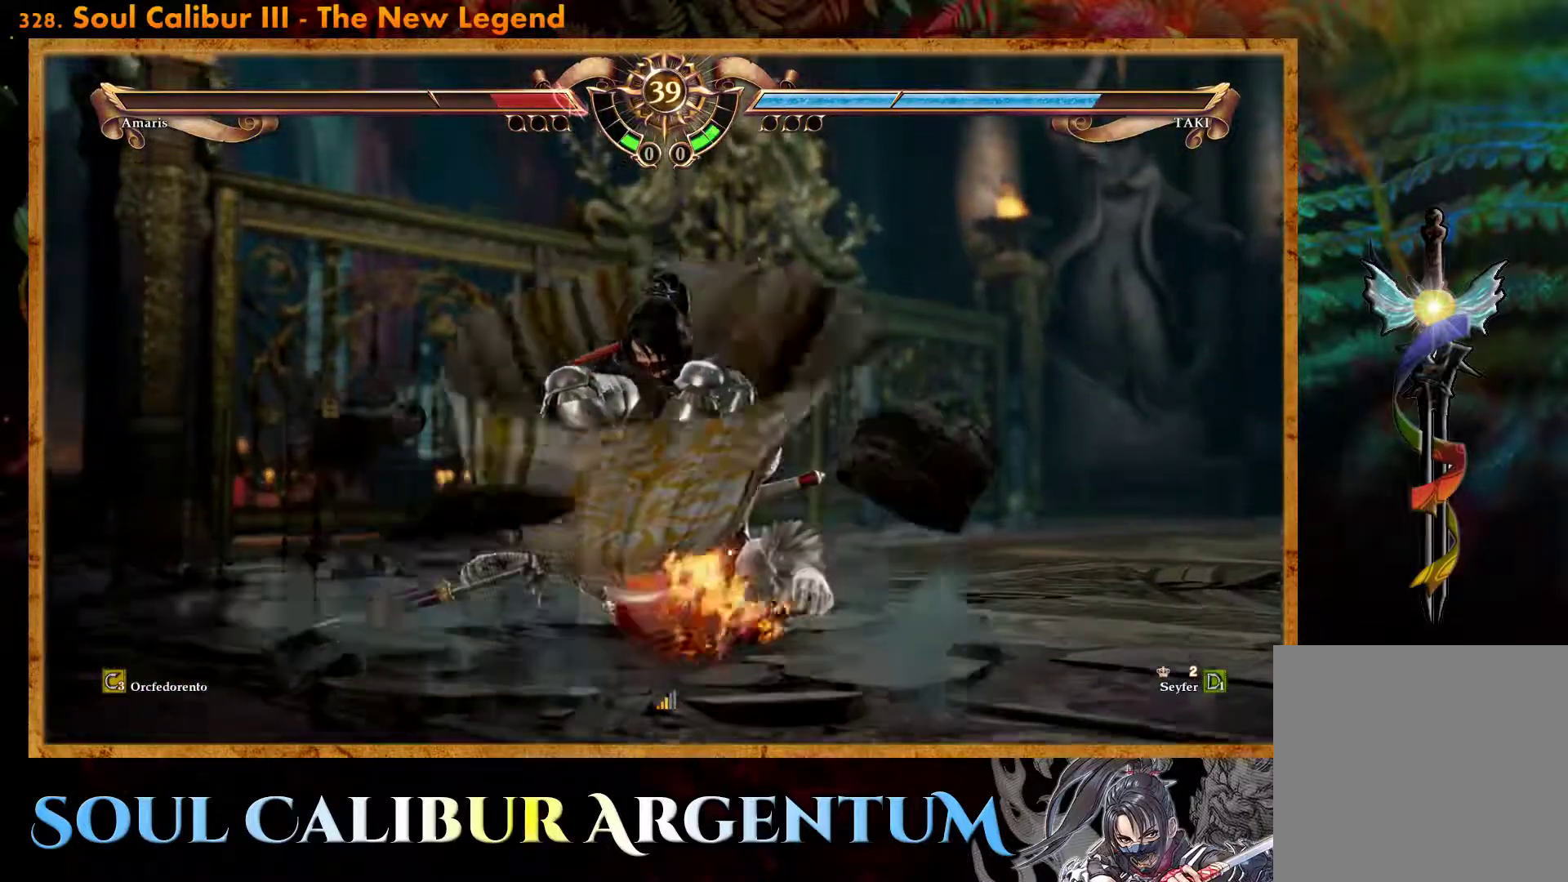
{"buttons": [], "events": []}
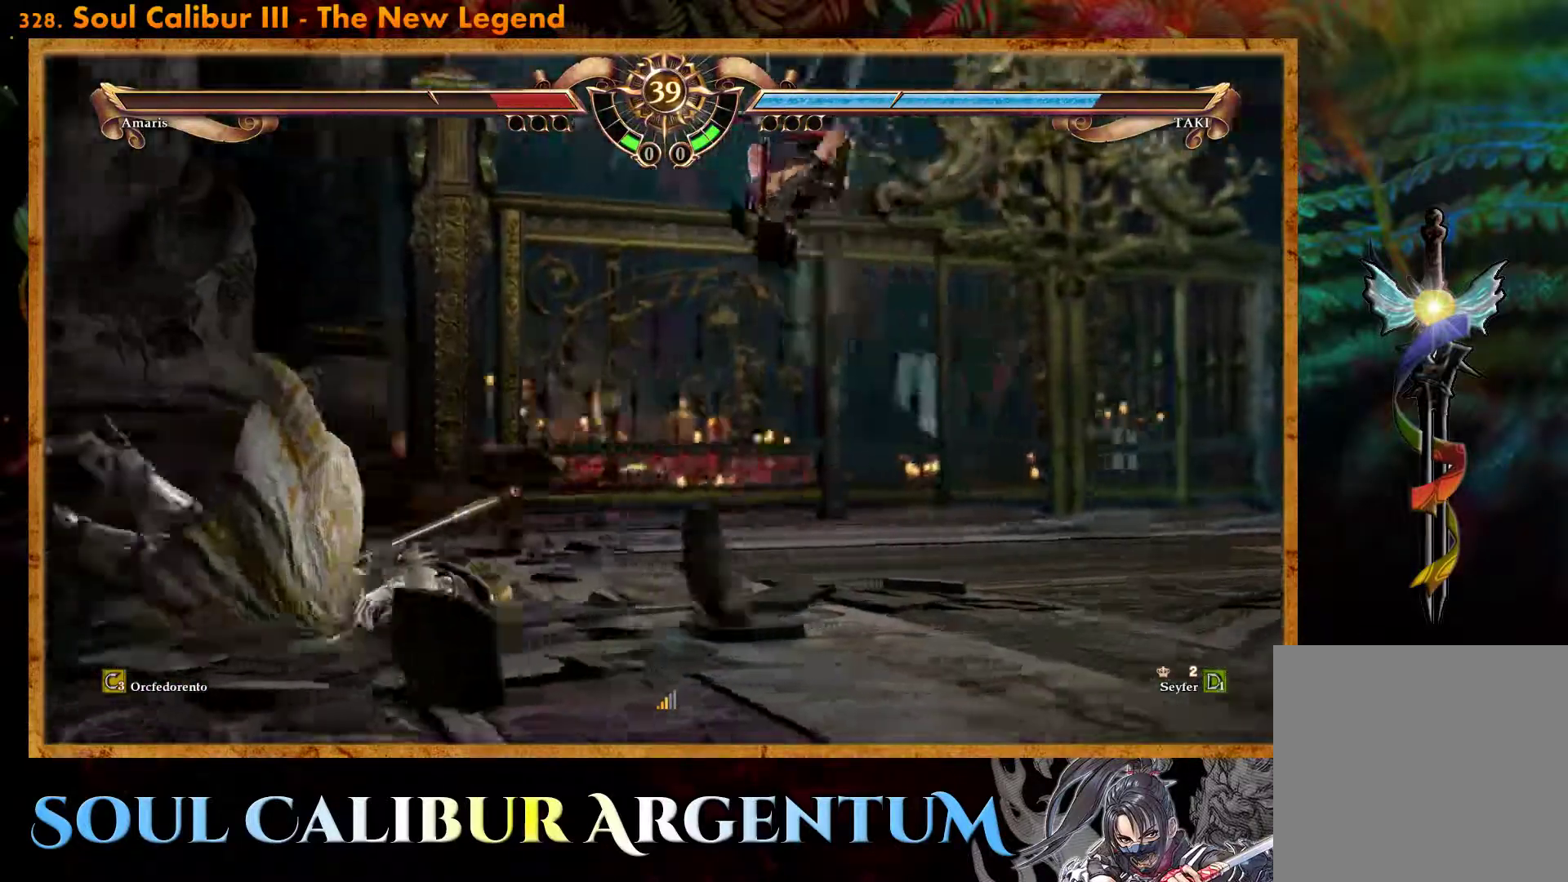
{"buttons": [], "events": []}
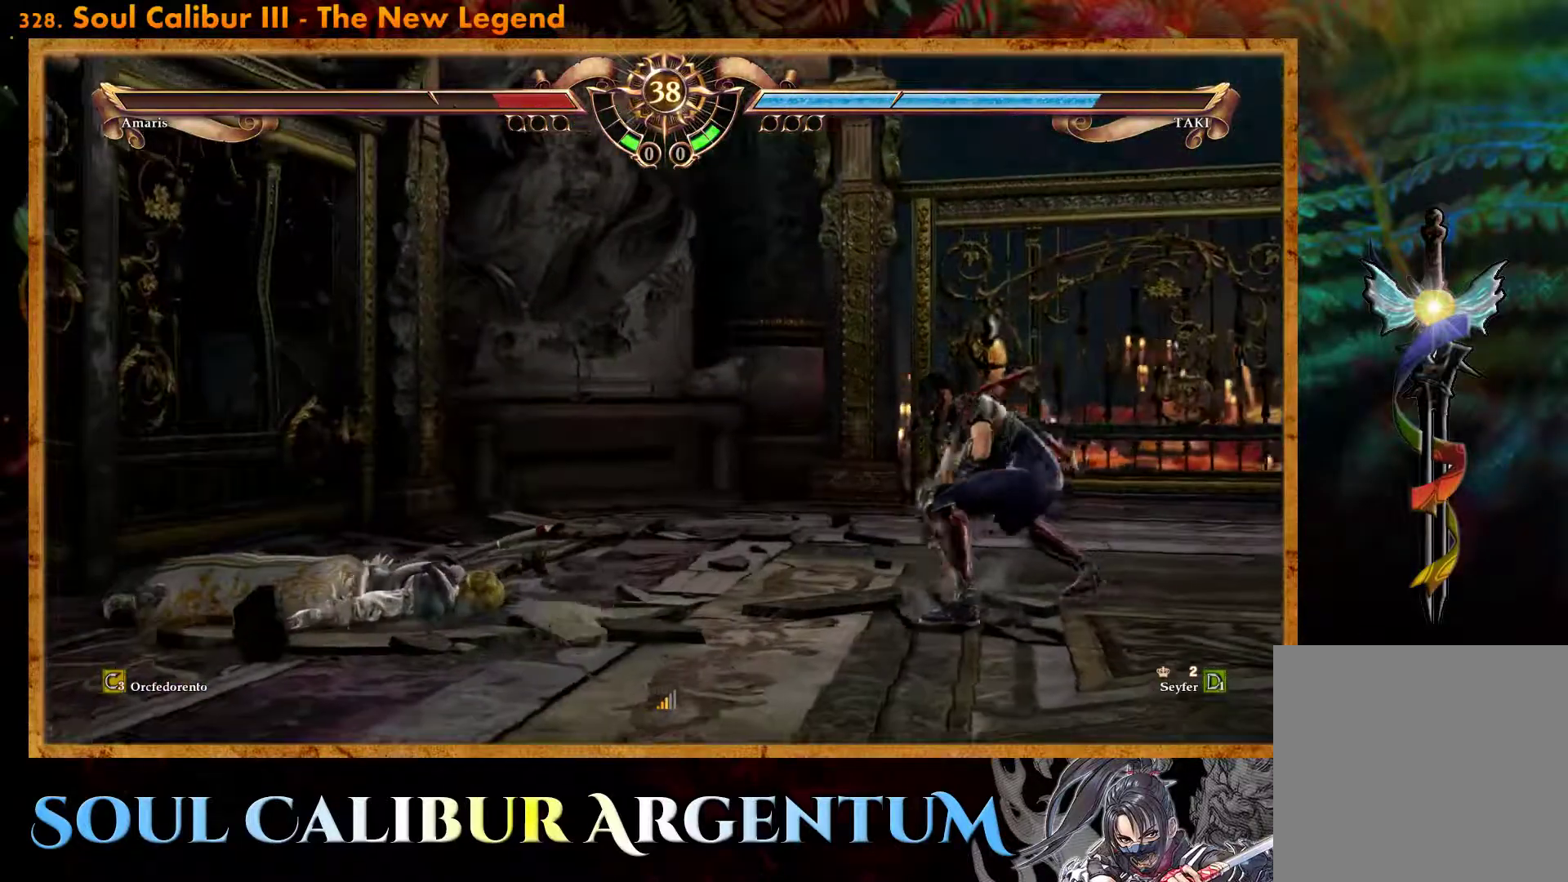
{"buttons": [], "events": [[217, "DPAD_LEFT", "down"], [383, "DPAD_LEFT", "up"]]}
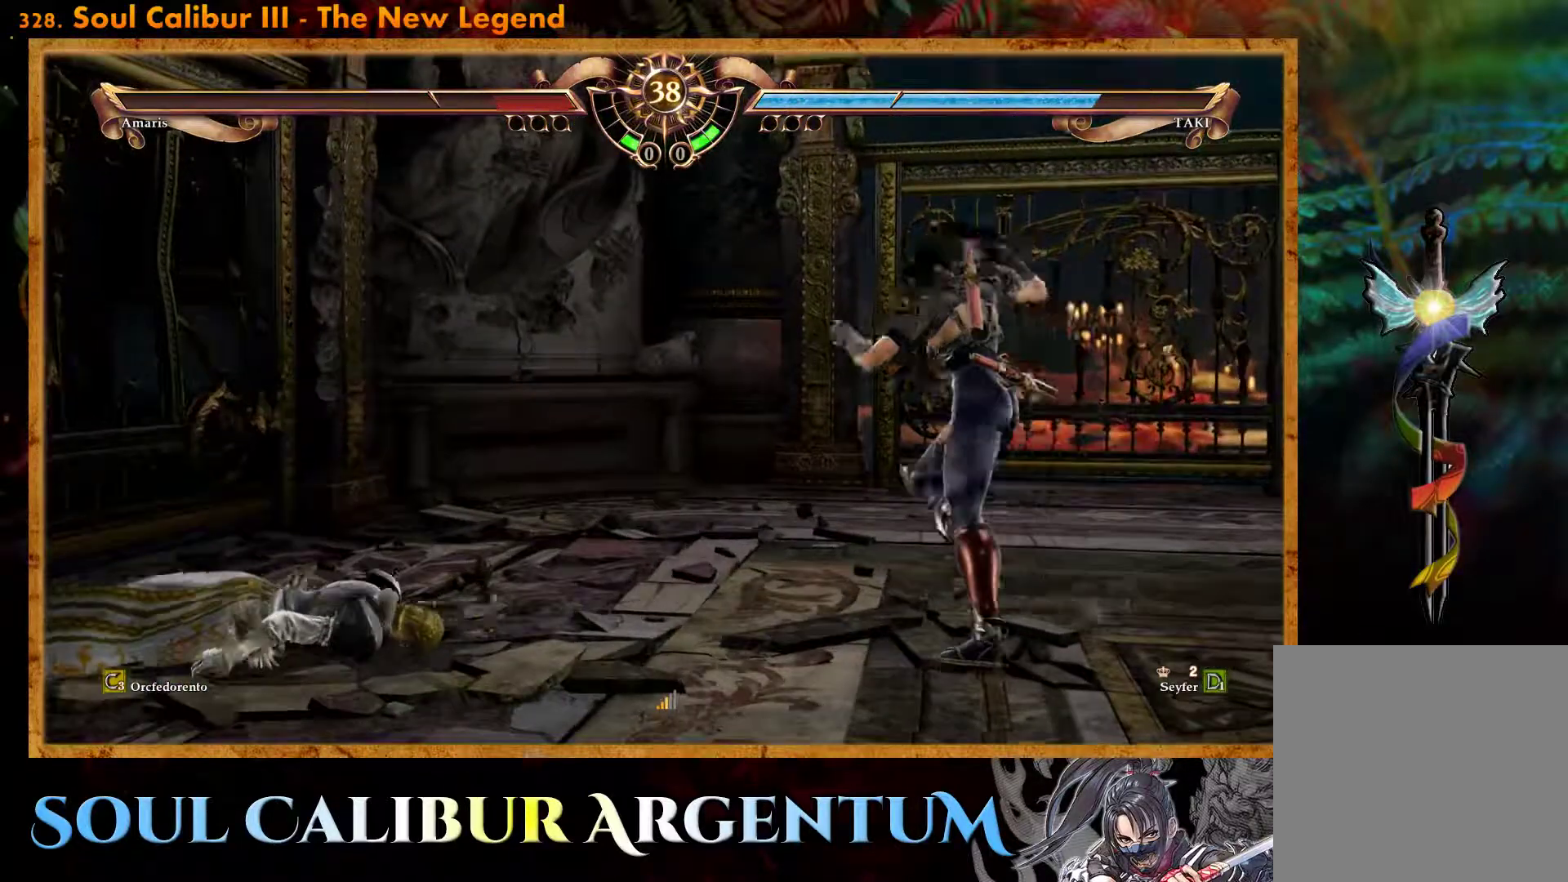
{"buttons": ["DPAD_UP"], "events": [[67, "DPAD_UP", "down"], [183, "DPAD_UP", "up"], [250, "DPAD_UP", "down"]]}
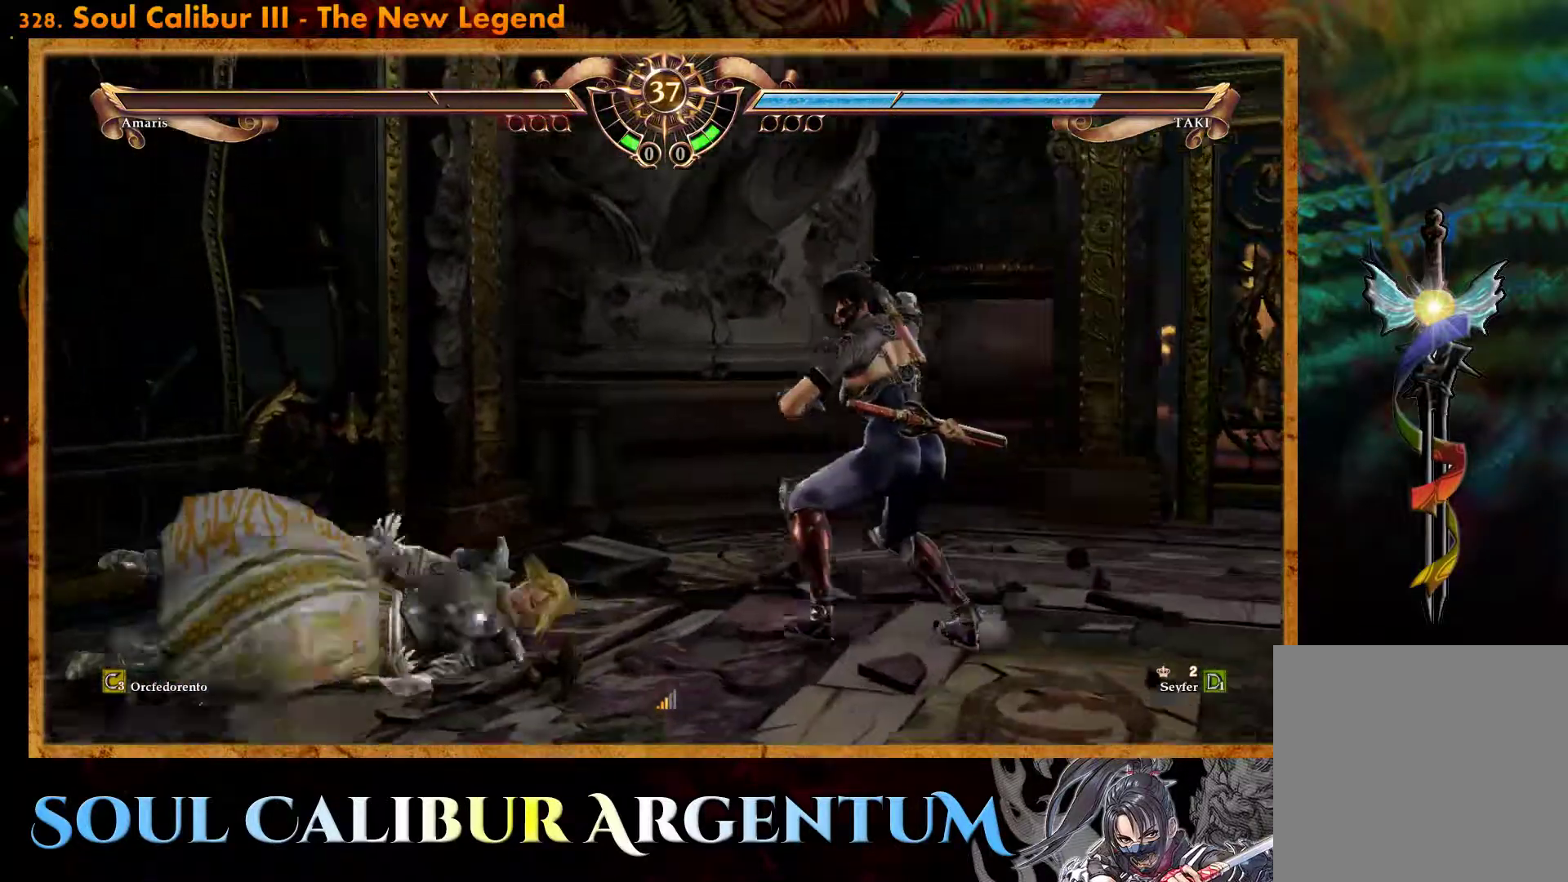
{"buttons": [], "events": [[167, "DPAD_UP", "up"], [333, "L2", "down"], [400, "L2", "up"]]}
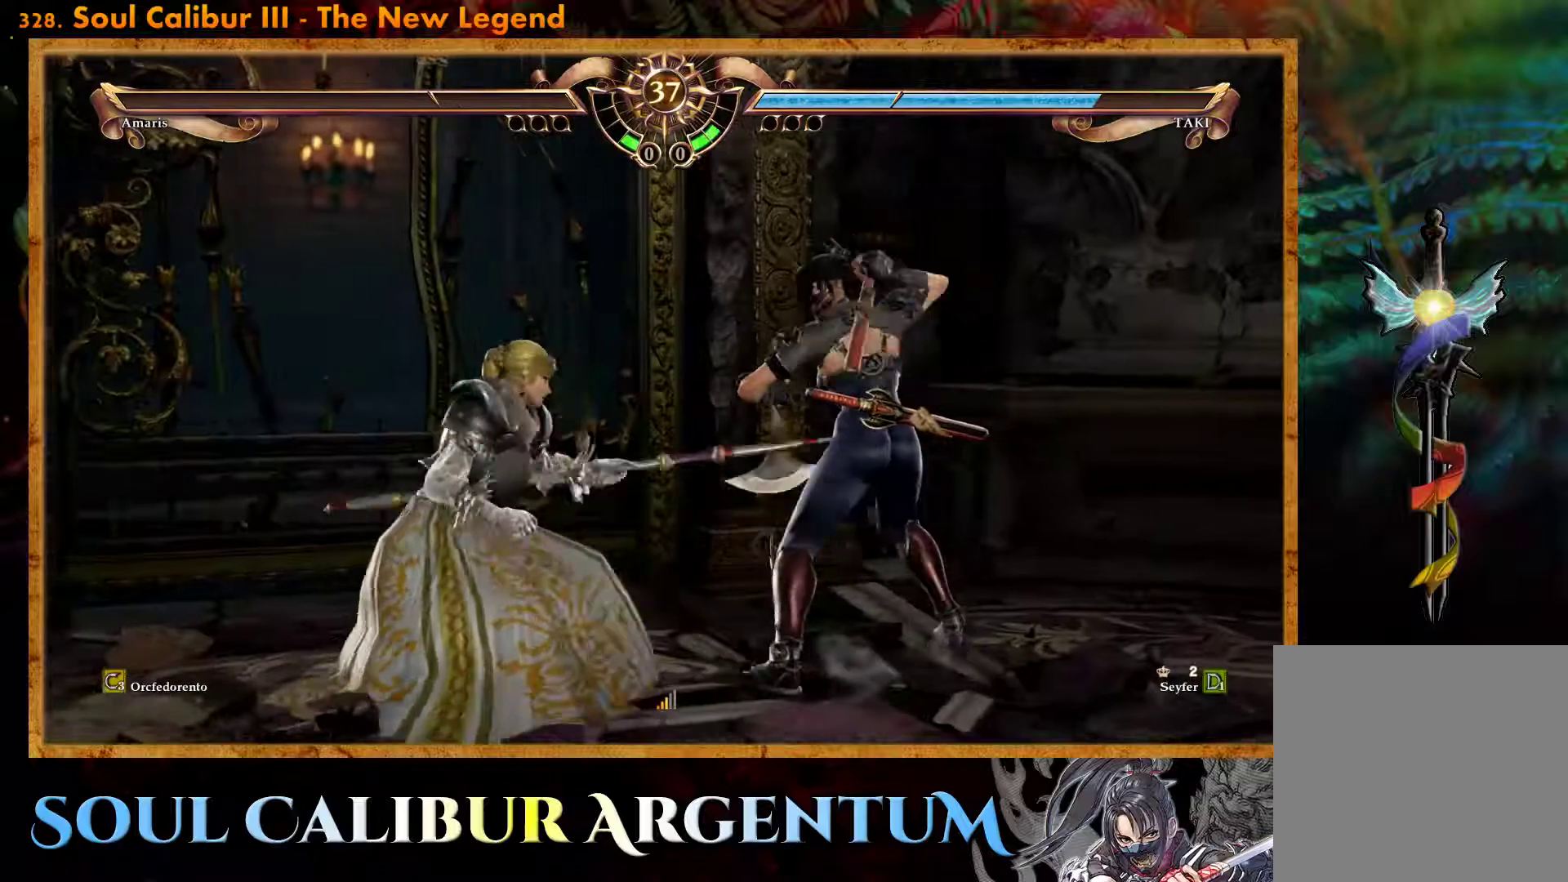
{"buttons": [], "events": []}
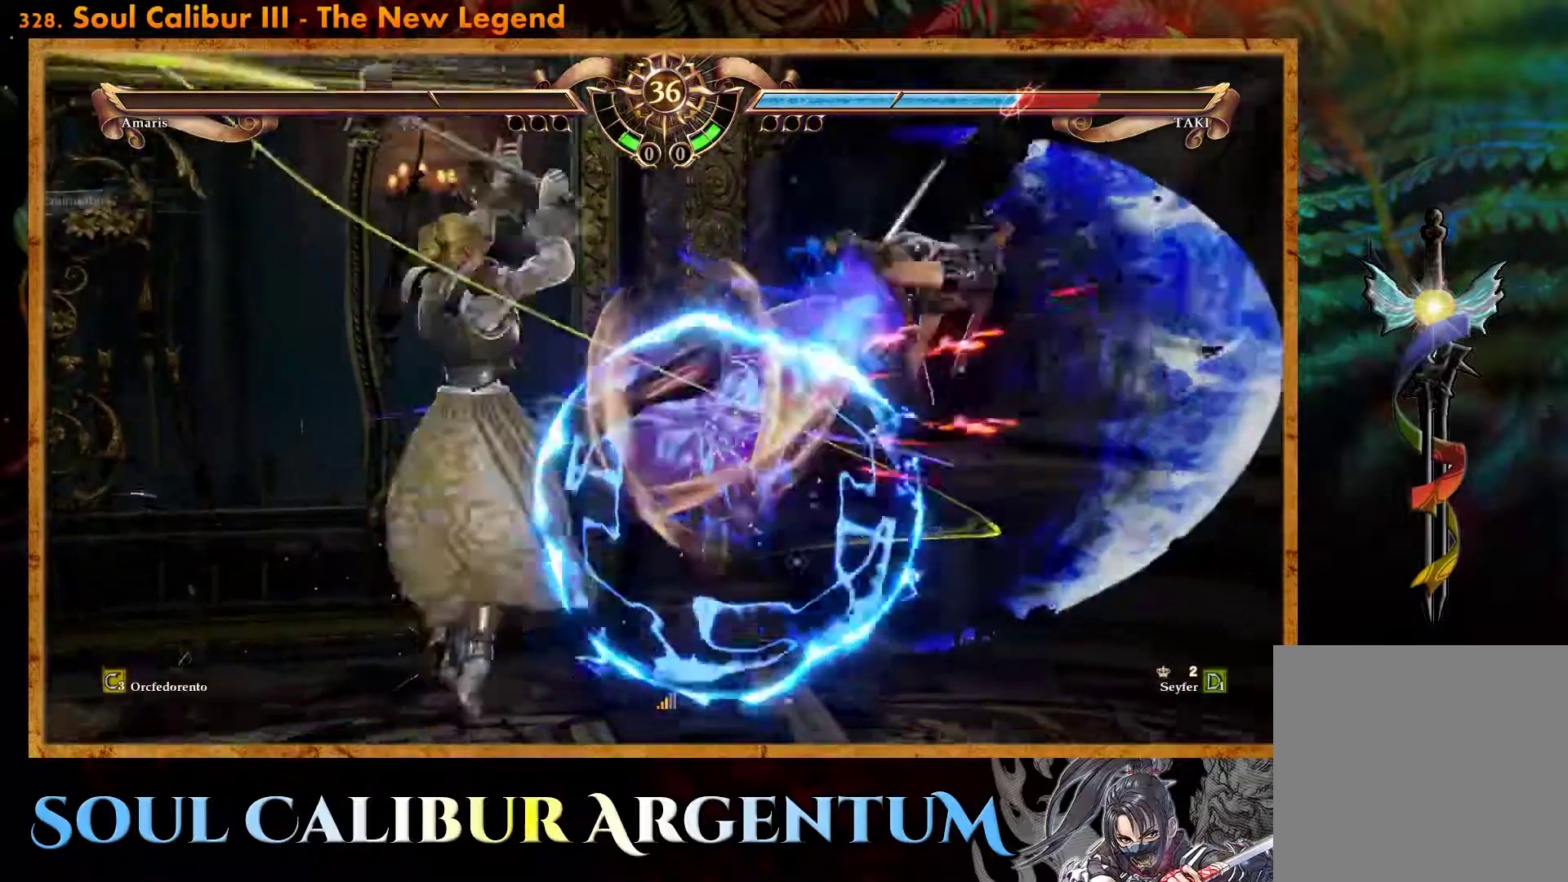
{"buttons": [], "events": []}
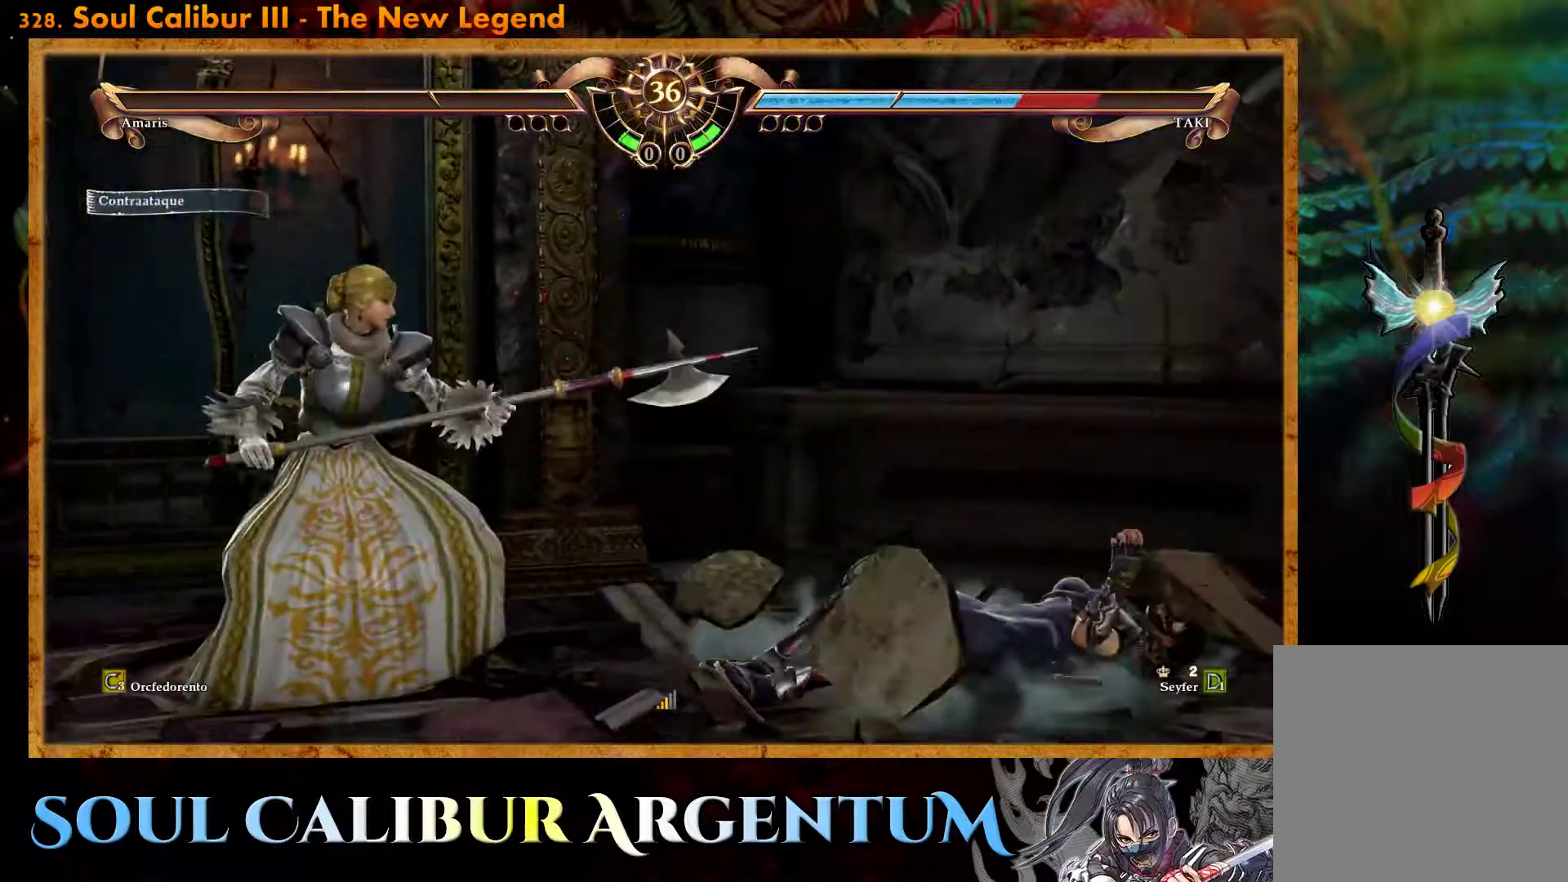
{"buttons": ["CROSS"], "events": [[17, "CROSS", "down"]]}
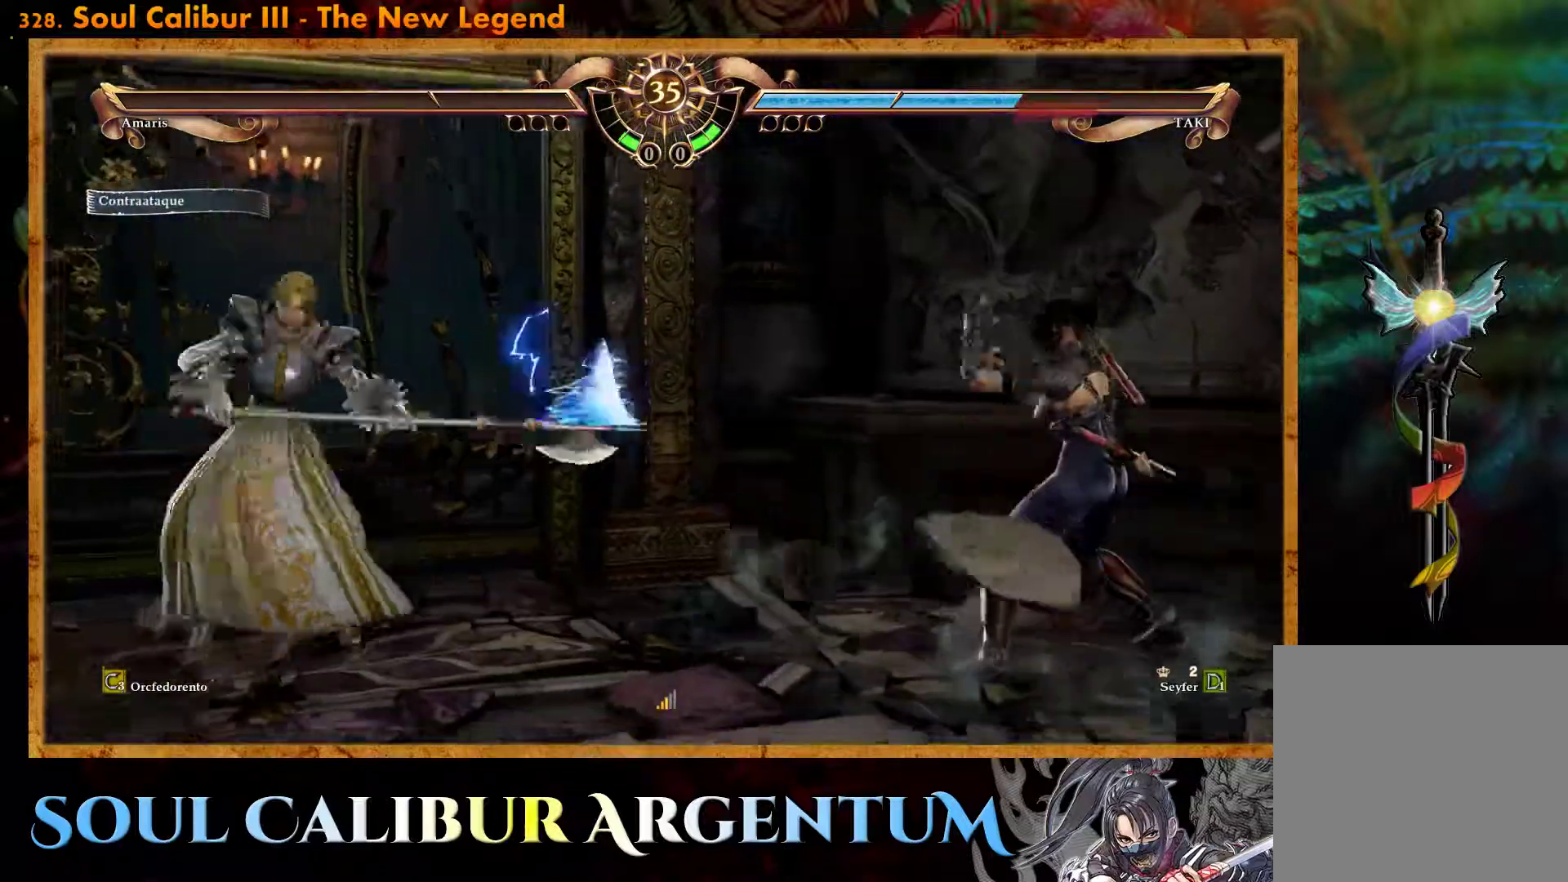
{"buttons": ["CROSS", "DPAD_DOWN"], "events": [[250, "DPAD_DOWN", "down"], [333, "DPAD_DOWN", "up"], [450, "DPAD_DOWN", "down"]]}
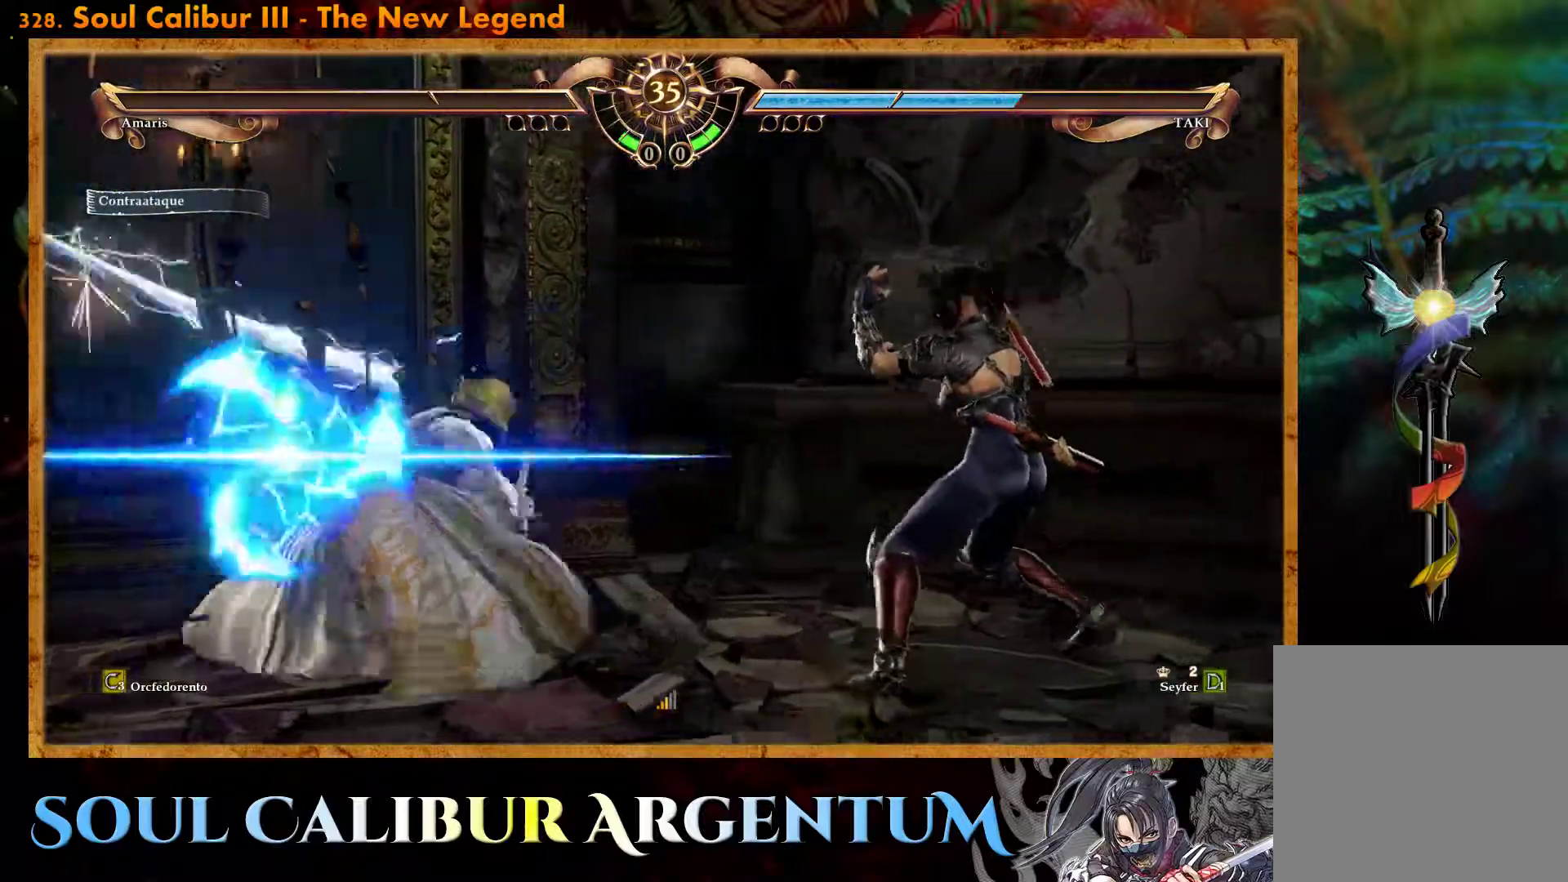
{"buttons": [], "events": [[200, "DPAD_DOWN", "up"], [317, "CROSS", "up"]]}
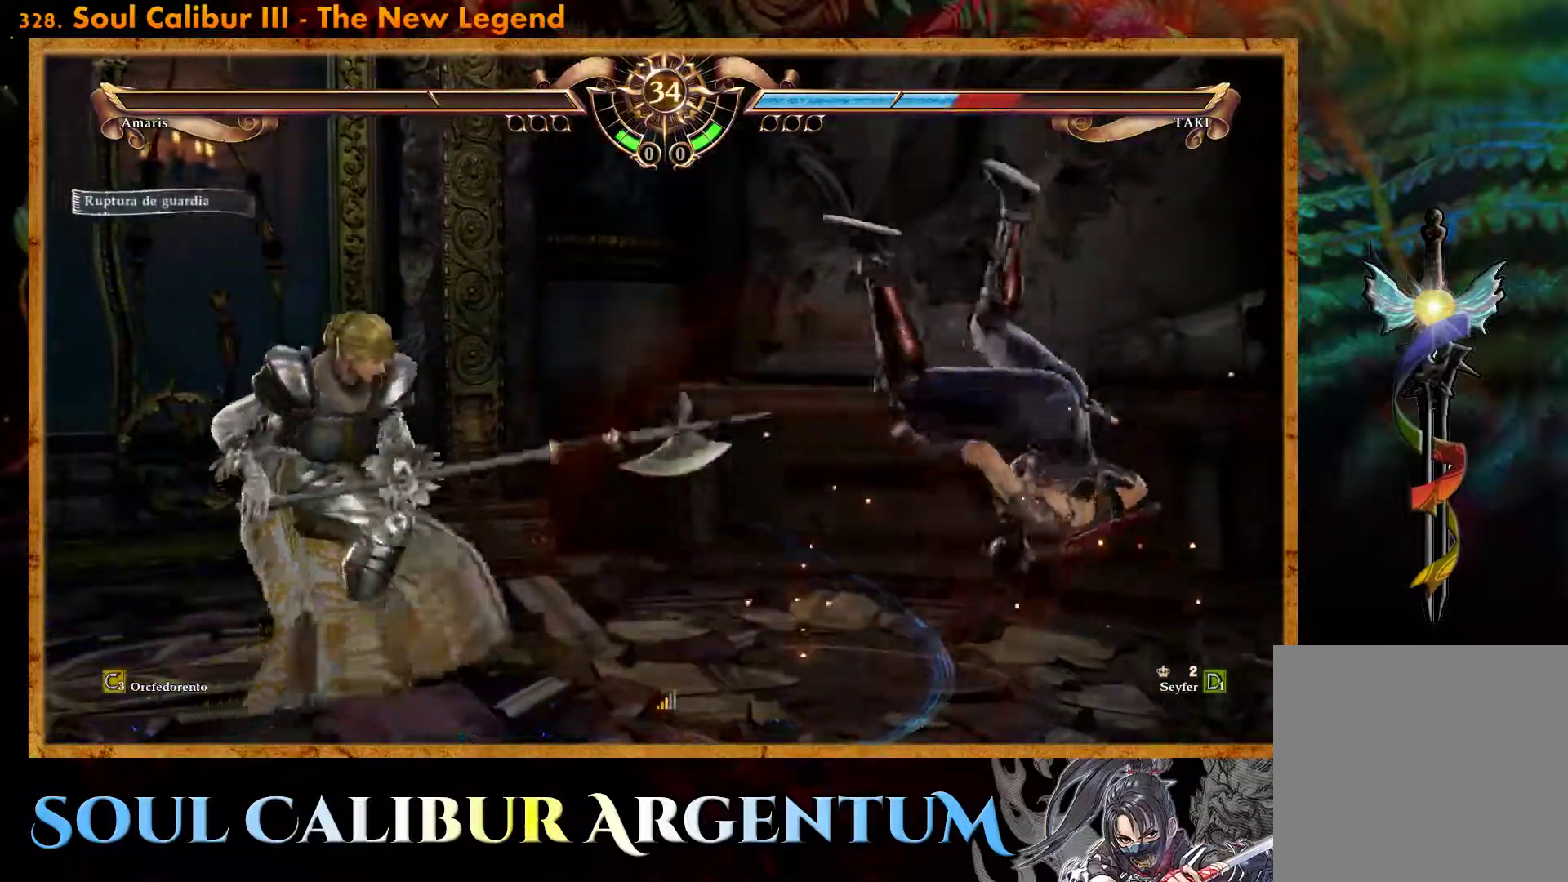
{"buttons": ["DPAD_UP"], "events": [[367, "DPAD_UP", "down"]]}
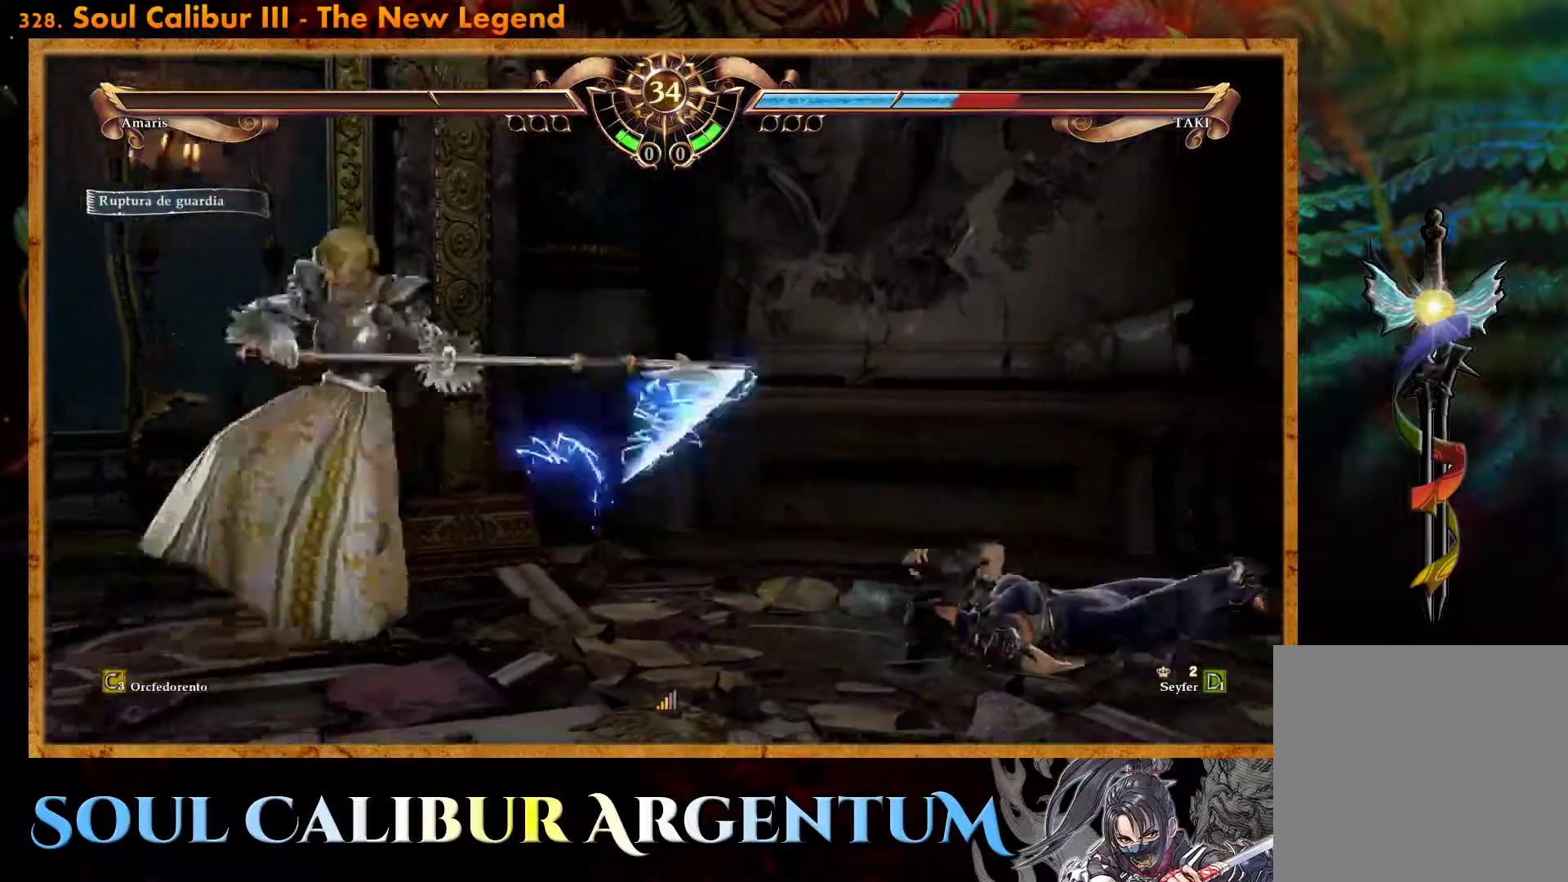
{"buttons": ["DPAD_UP"], "events": []}